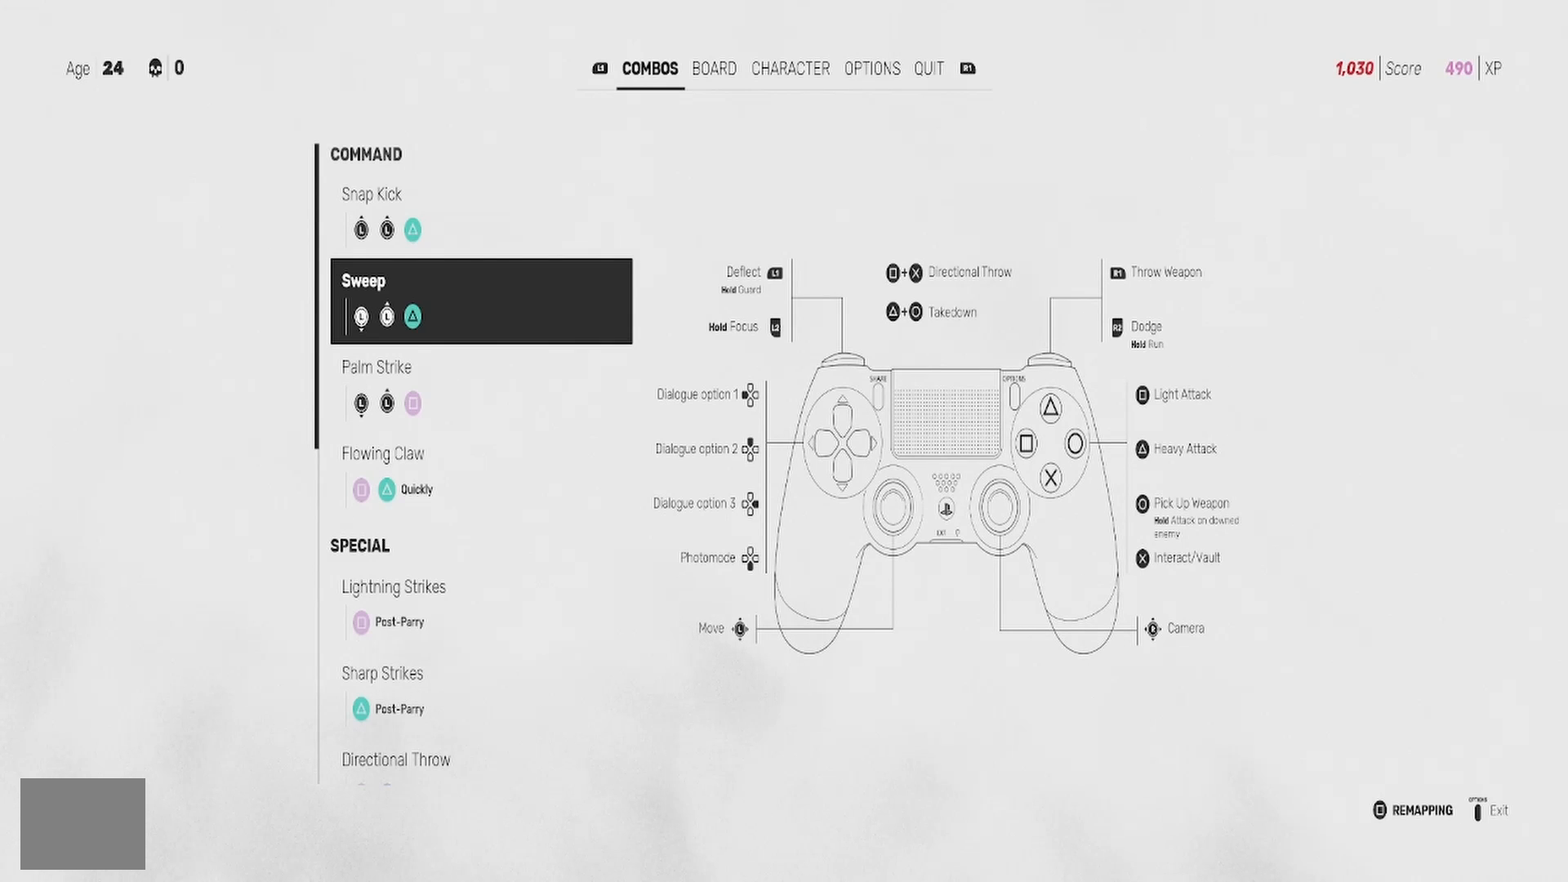
Gameplay with a controller (PlayStation layout); each line is a JSON object with the inputs held at the frame after it. "events" lists button and stick changes between this image and that frame as [ms after this image, input, new state], when the widget could be followed in between. Not read: R1.
{"buttons": [], "left_stick": "center", "right_stick": "center", "events": [[400, "DPAD_UP", "down"], [483, "DPAD_UP", "up"]]}
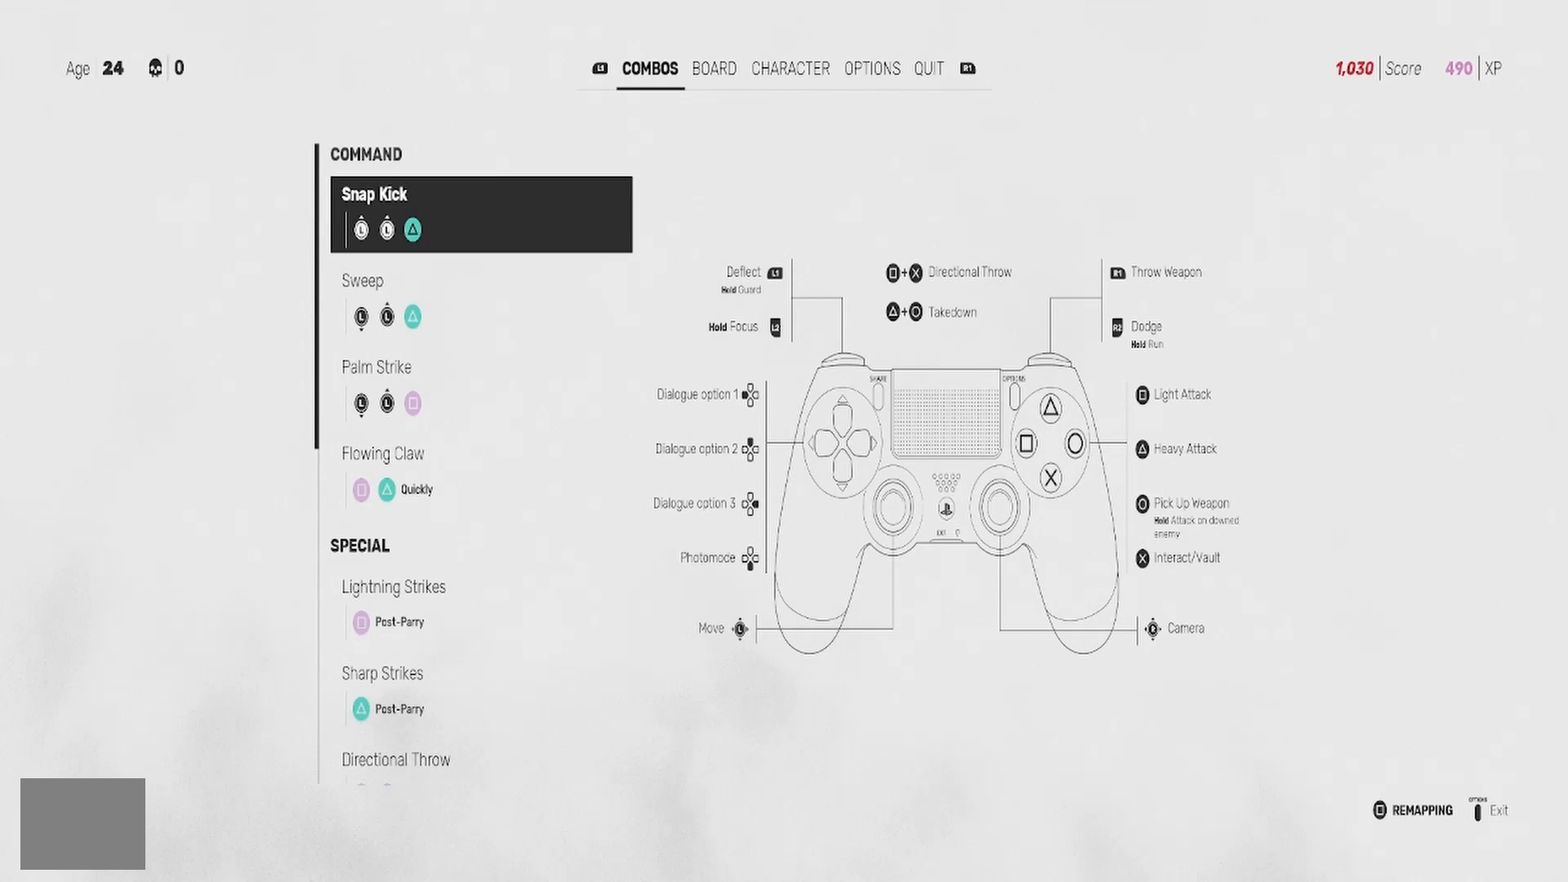
{"buttons": [], "left_stick": "center", "right_stick": "center", "events": []}
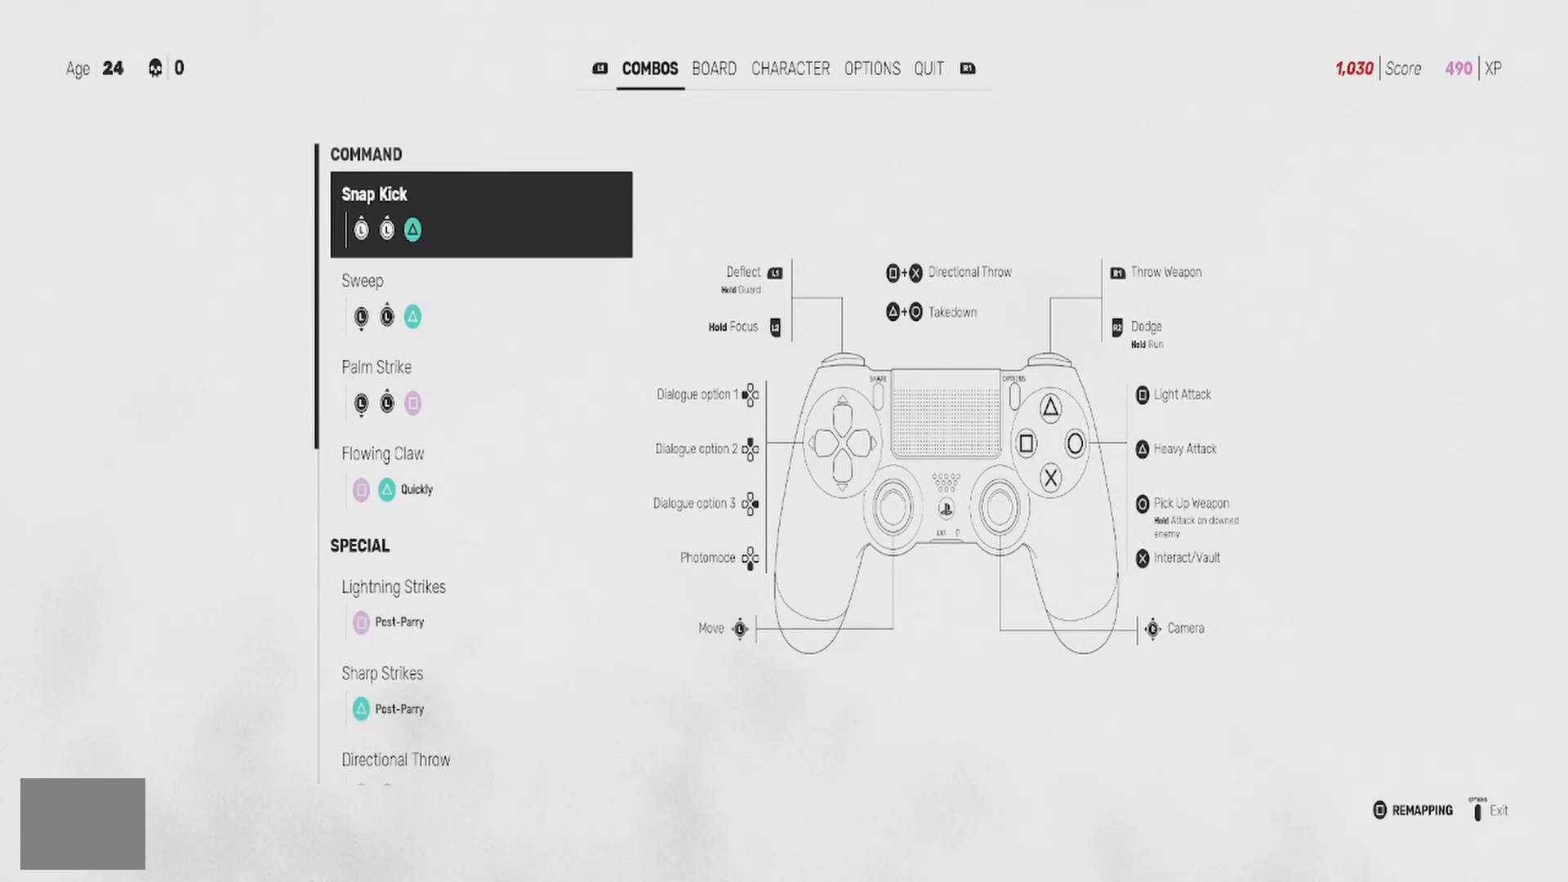
{"buttons": [], "left_stick": "center", "right_stick": "center", "events": []}
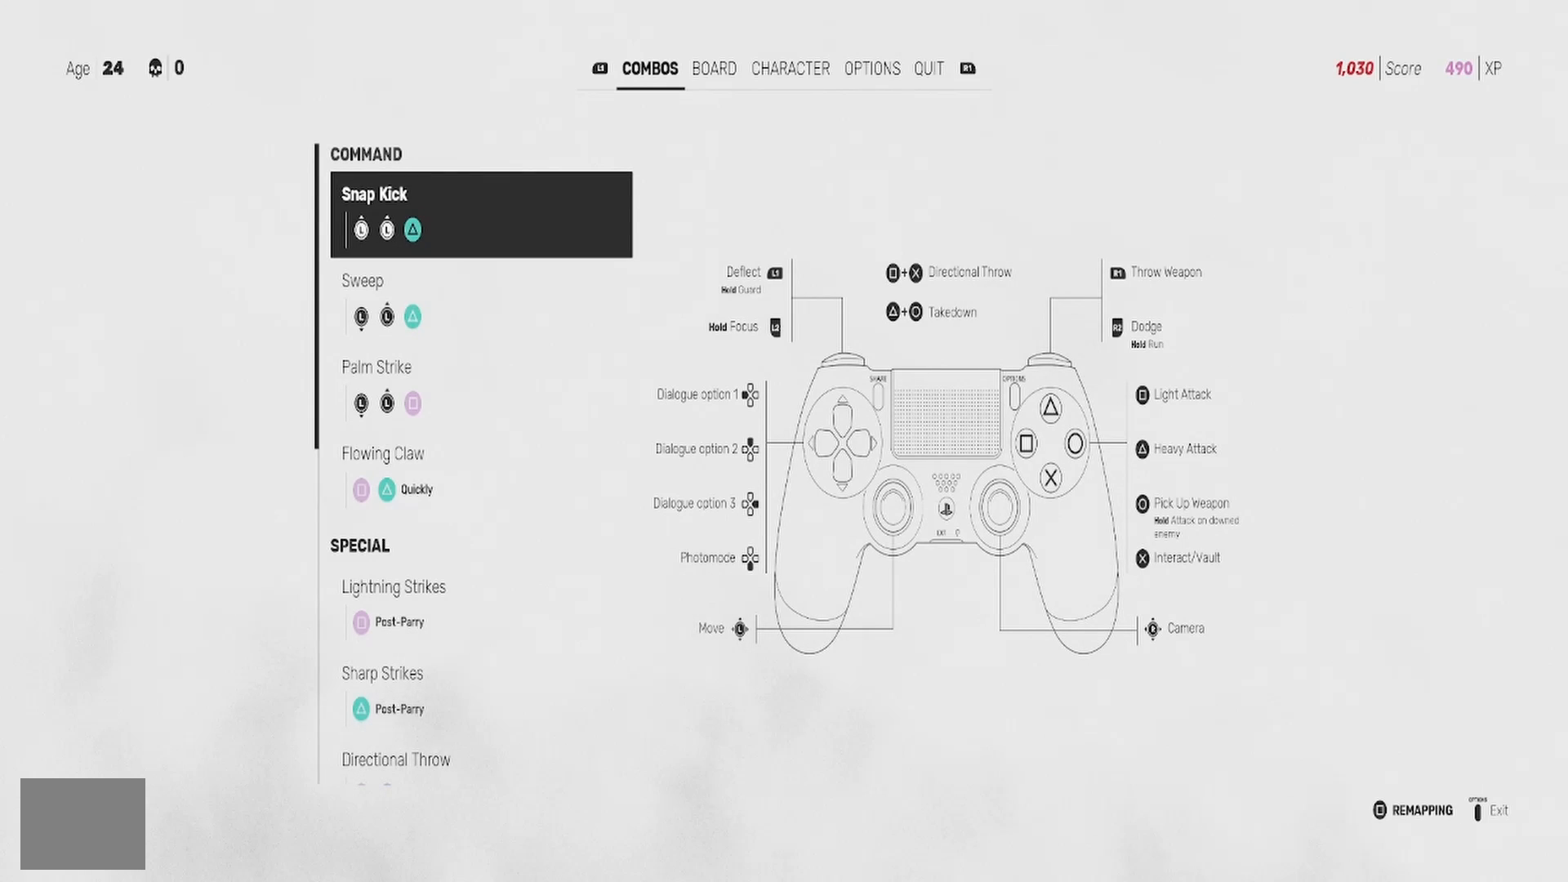
{"buttons": ["CIRCLE"], "left_stick": "center", "right_stick": "center", "events": [[83, "CIRCLE", "down"], [200, "CIRCLE", "up"], [417, "CIRCLE", "down"]]}
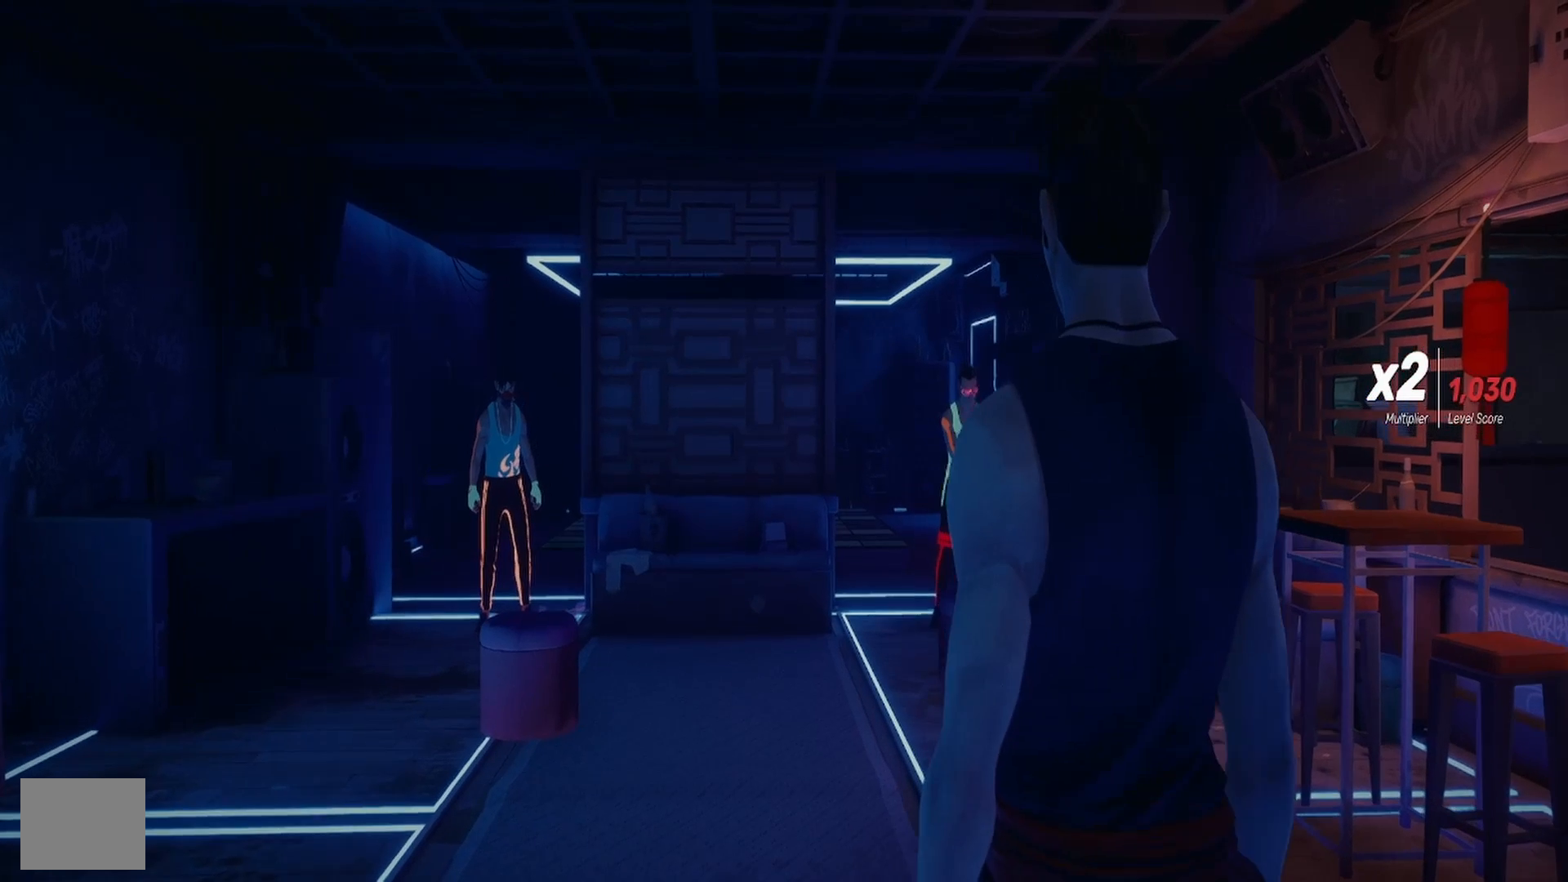
{"buttons": [], "left_stick": "up", "right_stick": "center", "events": [[33, "CIRCLE", "up"], [150, "left_stick", "up"], [300, "right_stick", "down"], [483, "right_stick", "center"]]}
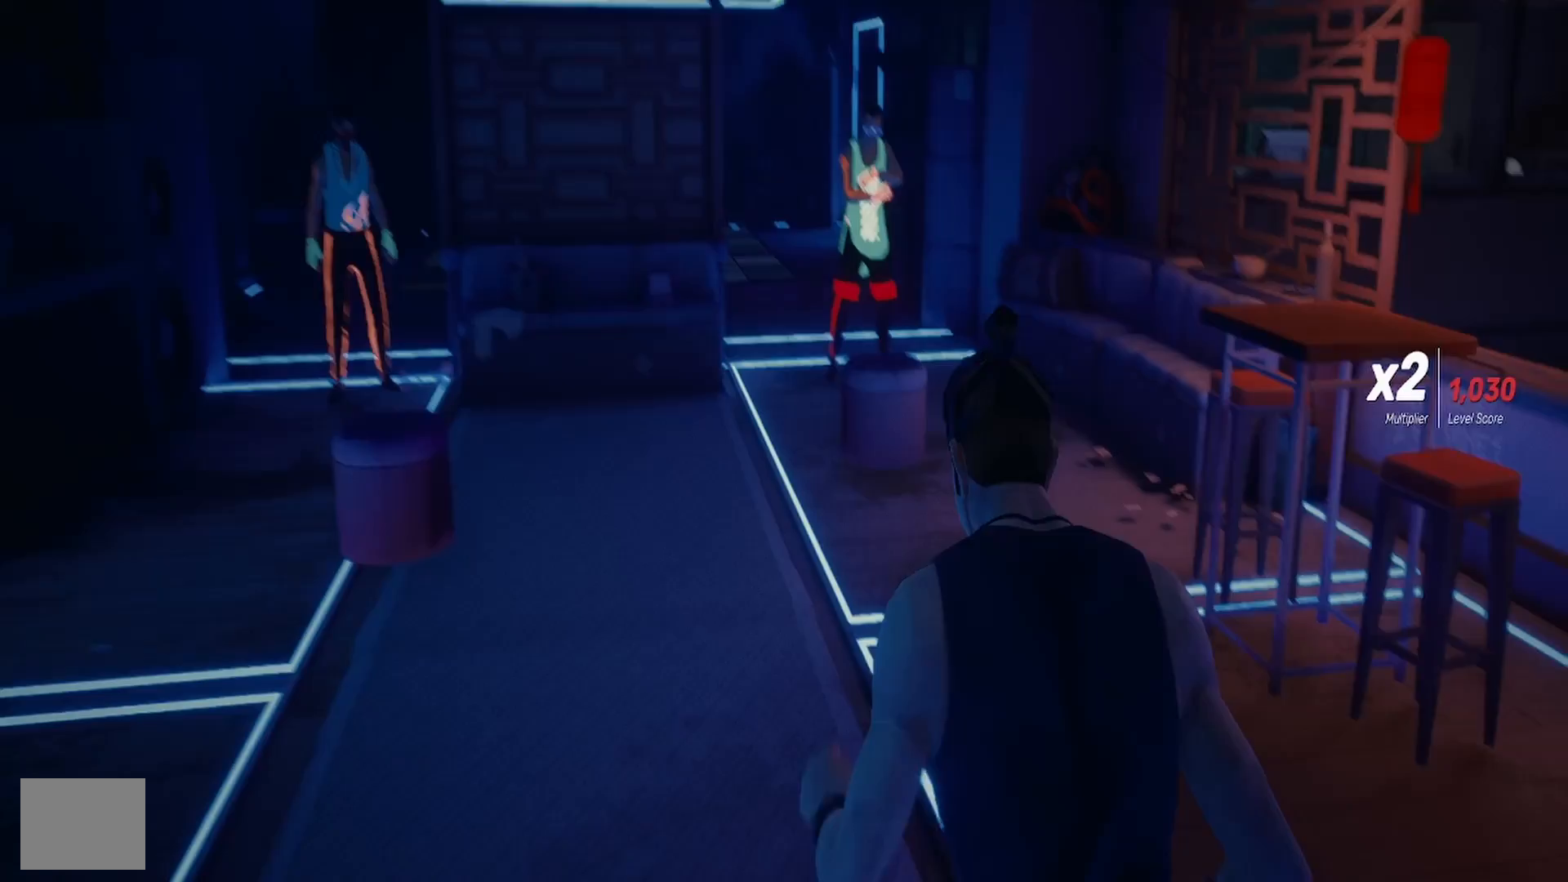
{"buttons": [], "left_stick": "up", "right_stick": "center", "events": []}
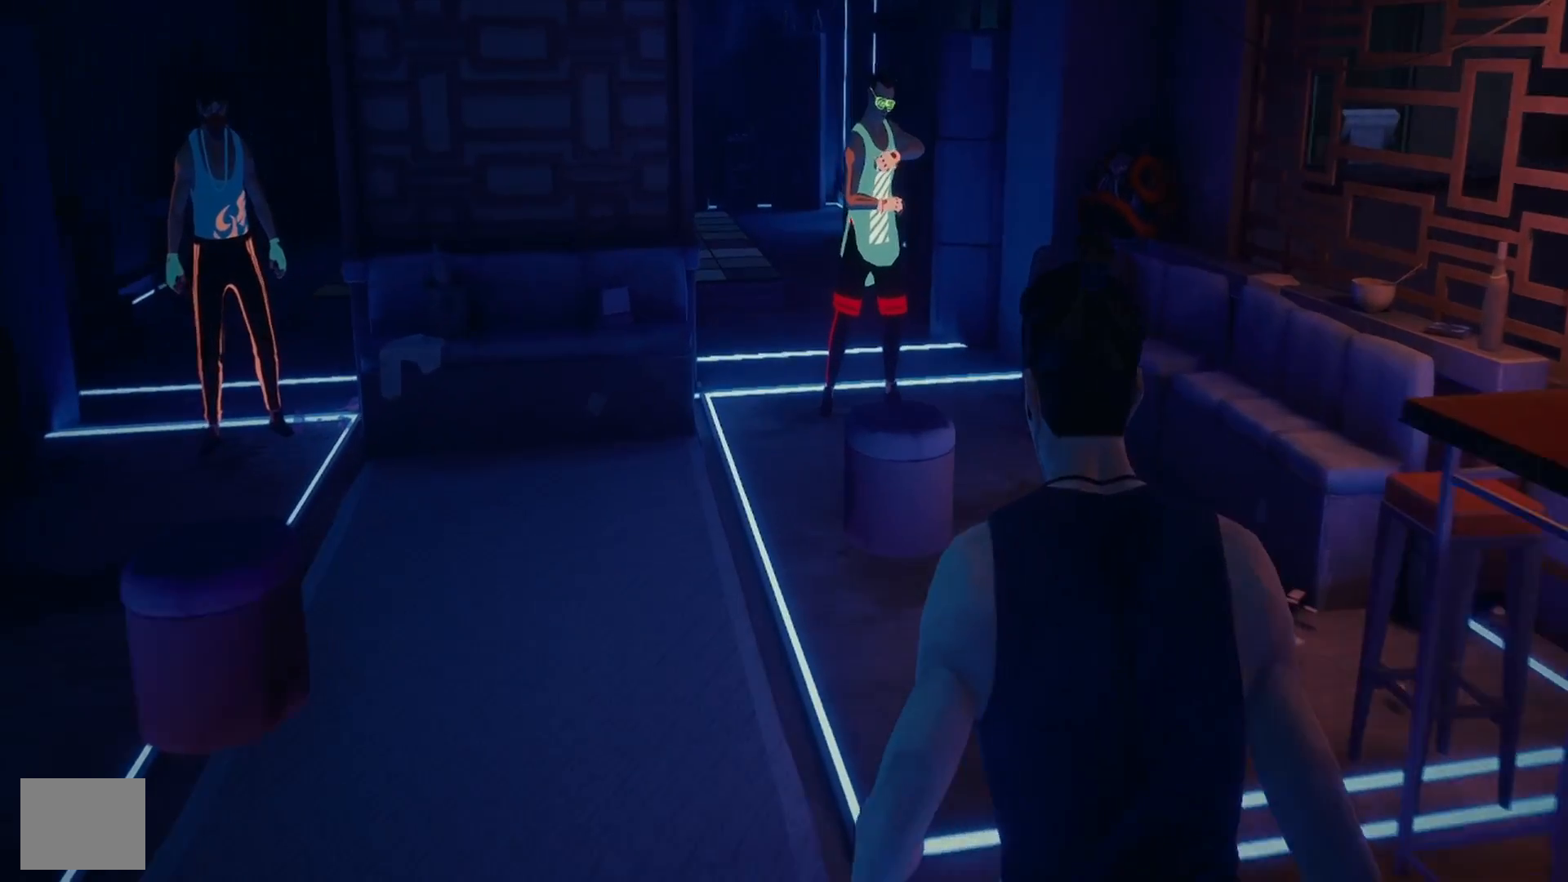
{"buttons": [], "left_stick": "up", "right_stick": "center", "events": []}
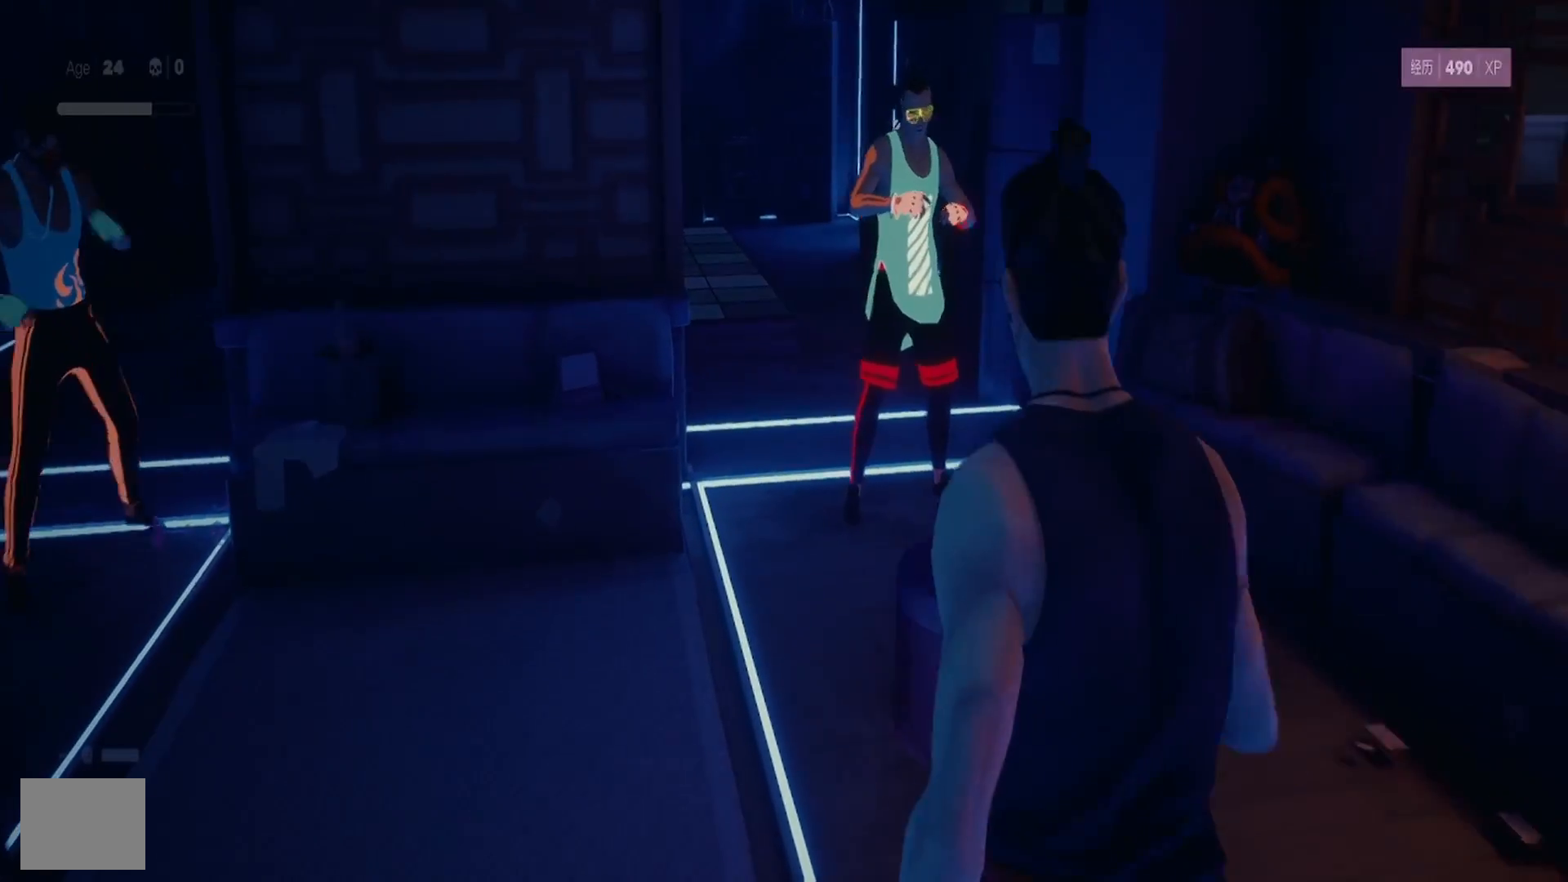
{"buttons": [], "left_stick": "up", "right_stick": "center", "events": [[317, "left_stick", "down"], [467, "left_stick", "up"]]}
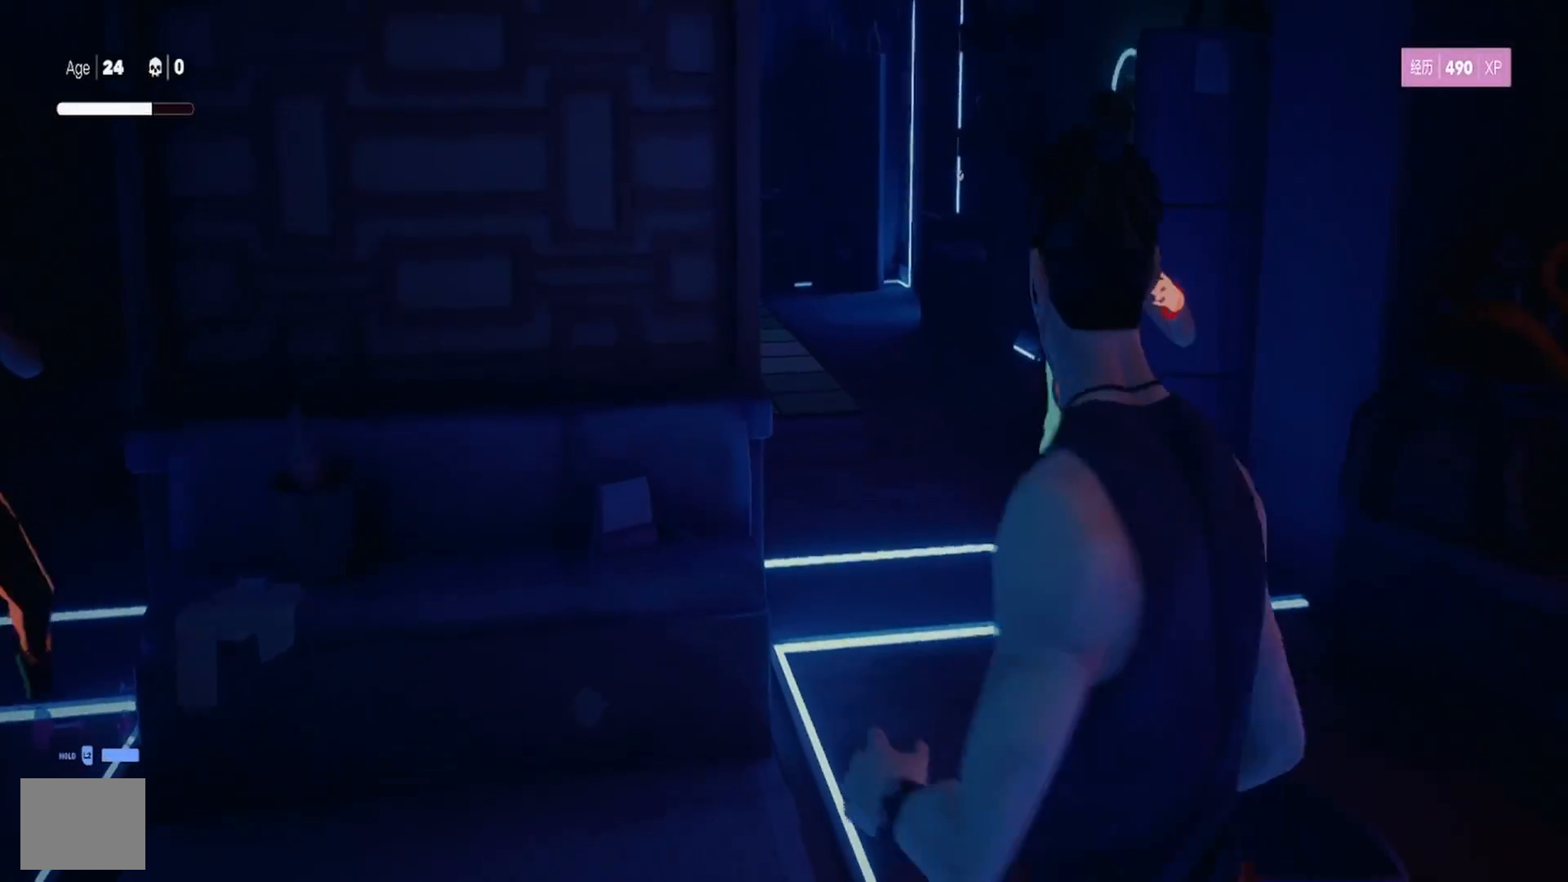
{"buttons": [], "left_stick": "up", "right_stick": "center", "events": [[83, "TRIANGLE", "down"], [233, "TRIANGLE", "up"]]}
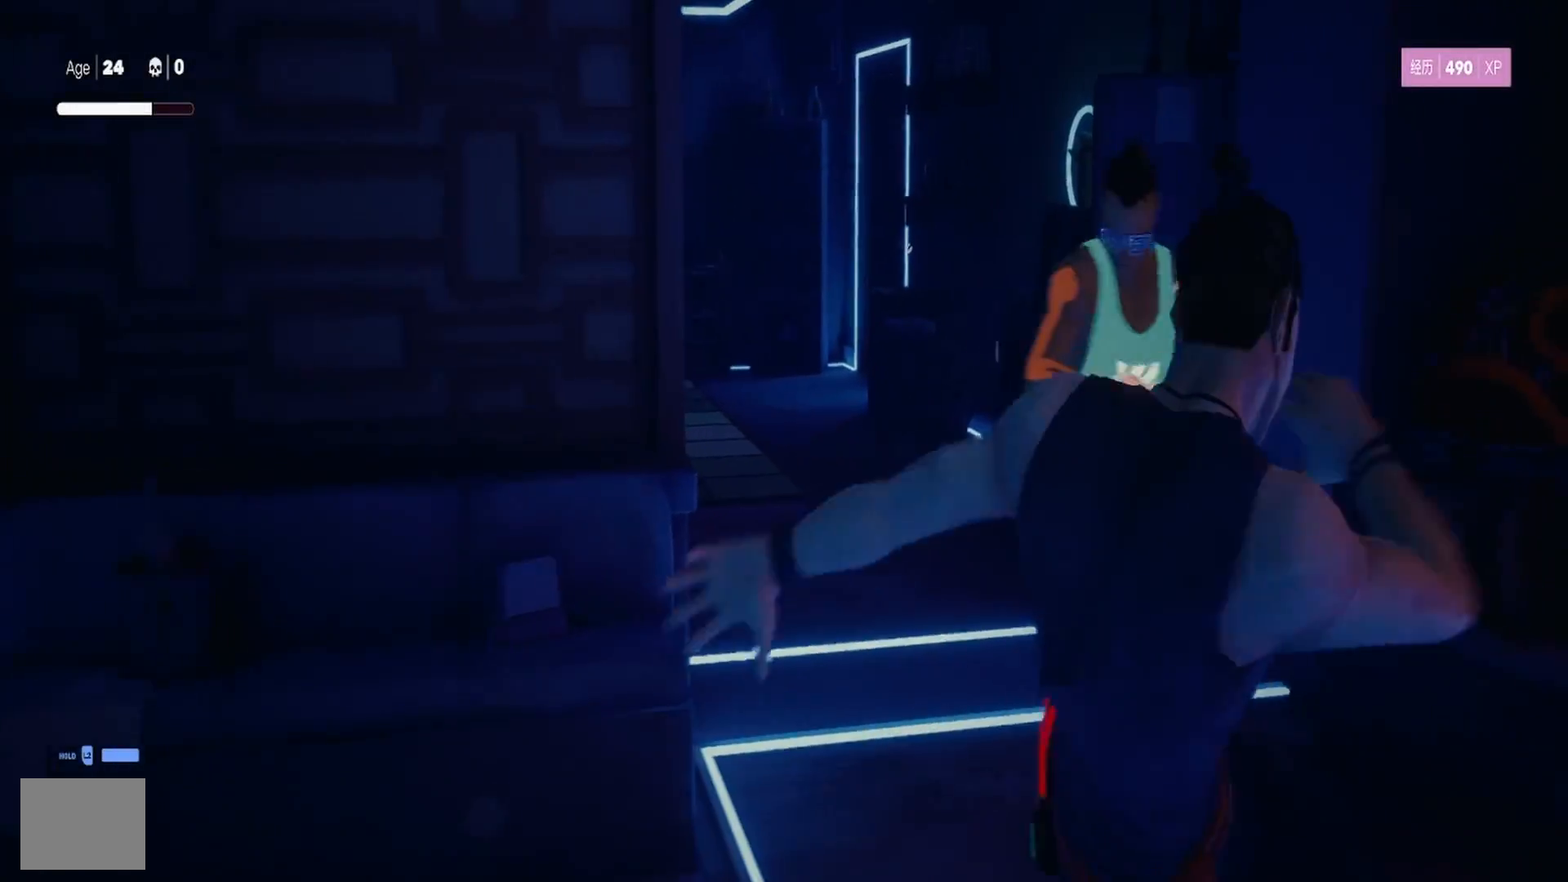
{"buttons": ["SQUARE"], "left_stick": "up", "right_stick": "center", "events": [[67, "SQUARE", "down"], [183, "left_stick", "center"], [200, "SQUARE", "up"], [333, "left_stick", "up"], [433, "SQUARE", "down"]]}
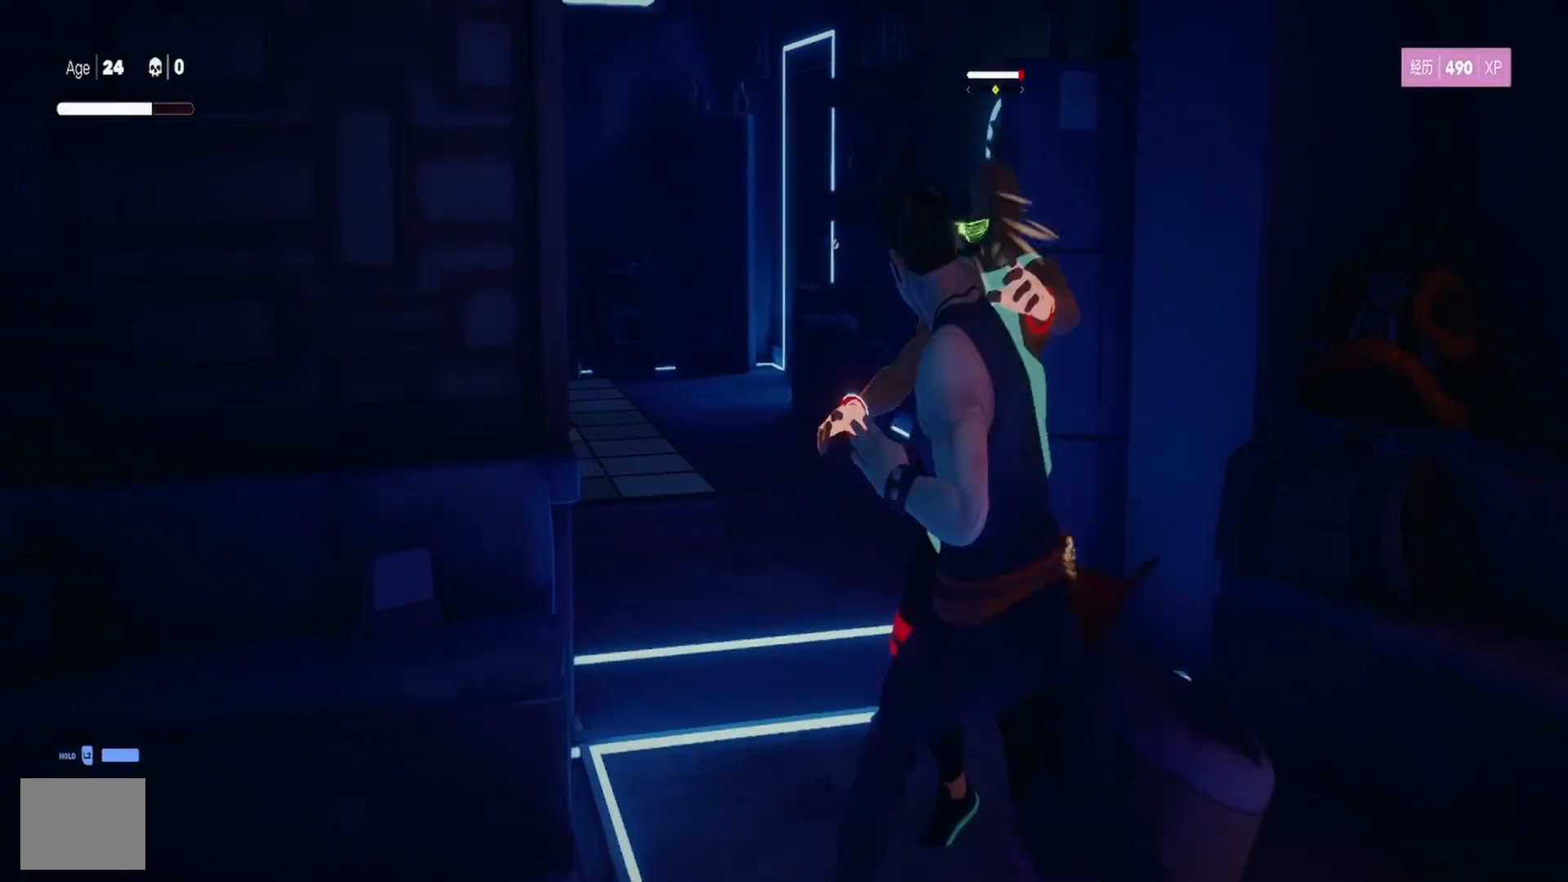
{"buttons": ["TRIANGLE"], "left_stick": "up", "right_stick": "center", "events": [[33, "SQUARE", "up"], [100, "SQUARE", "down"], [233, "SQUARE", "up"], [283, "SQUARE", "down"], [350, "left_stick", "center"], [383, "SQUARE", "up"], [433, "left_stick", "up"], [467, "TRIANGLE", "down"]]}
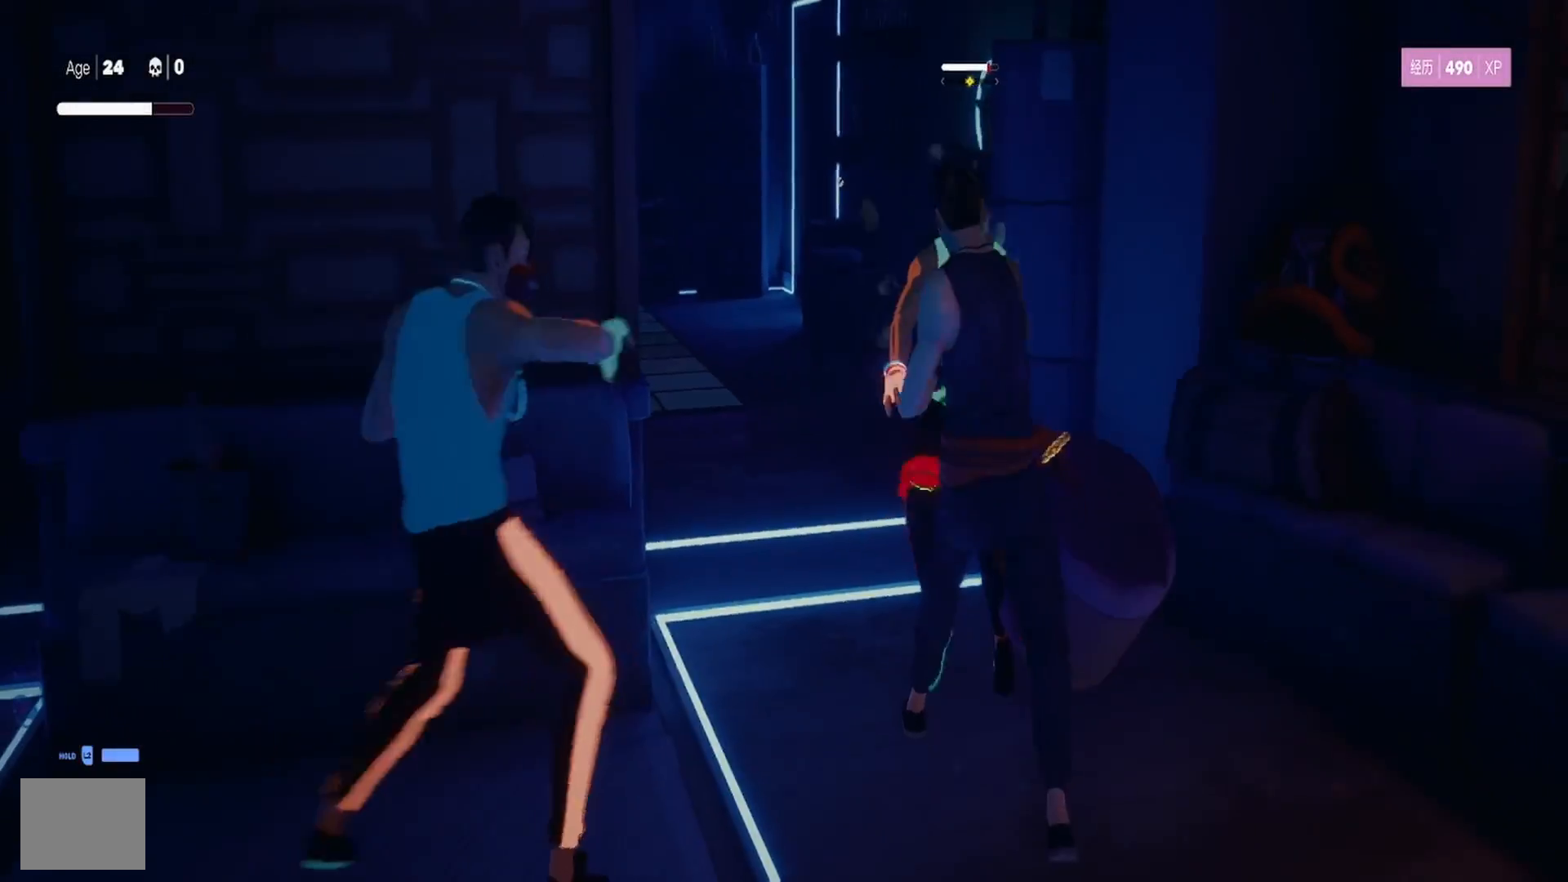
{"buttons": ["L1"], "left_stick": "down-left", "right_stick": "center", "events": [[67, "TRIANGLE", "up"], [100, "left_stick", "center"], [117, "TRIANGLE", "down"], [200, "left_stick", "left"], [217, "L1", "down"], [217, "TRIANGLE", "up"], [250, "left_stick", "down-left"]]}
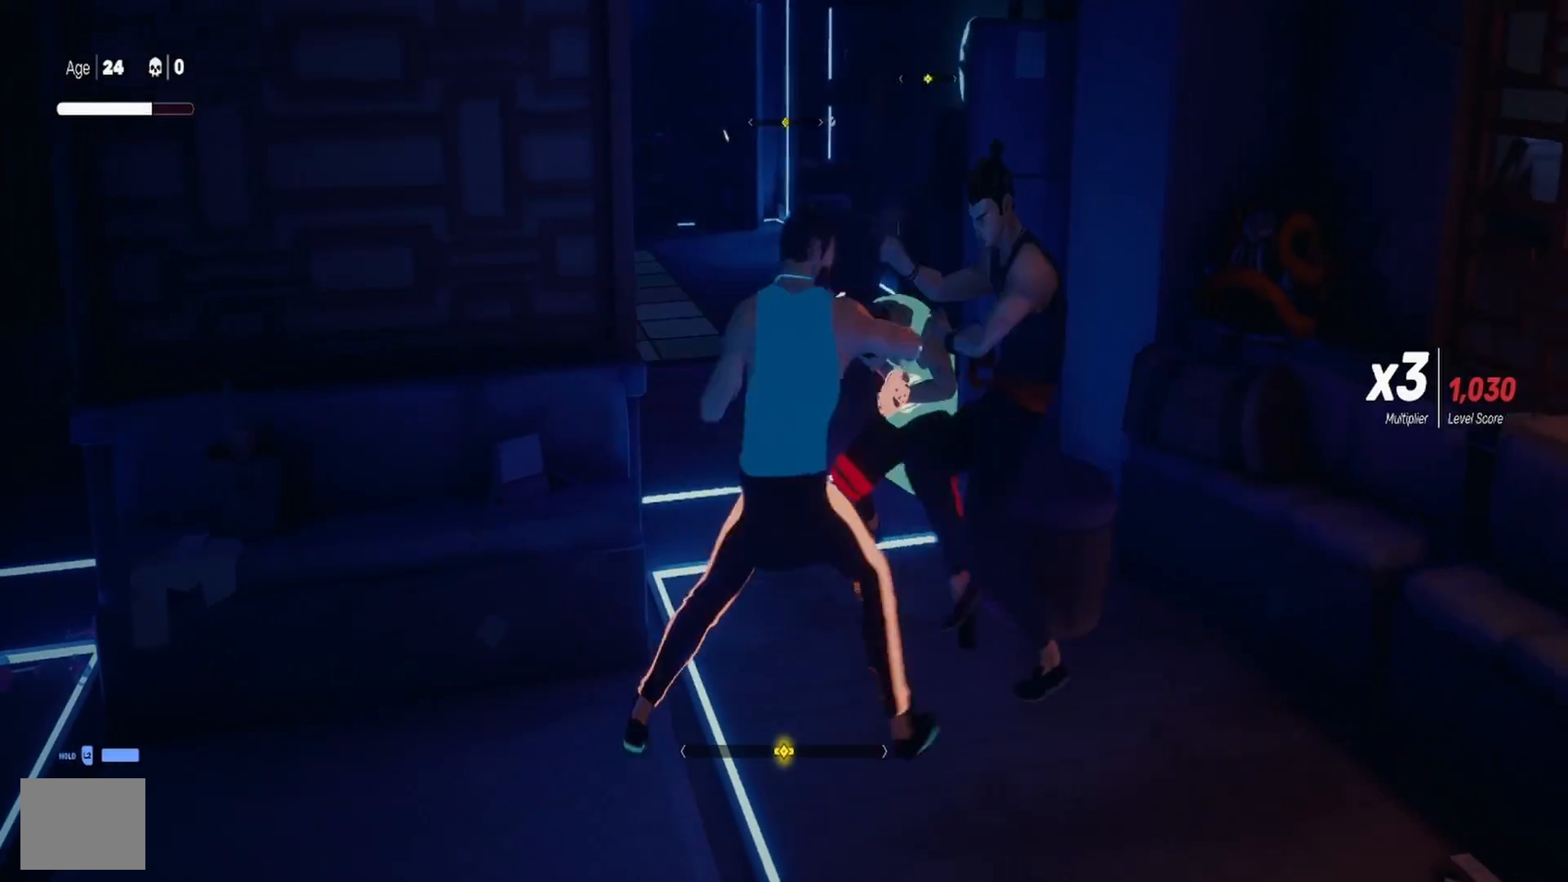
{"buttons": ["SQUARE"], "left_stick": "down-left", "right_stick": "center", "events": [[83, "L1", "up"], [150, "L1", "down"], [483, "L1", "up"], [483, "SQUARE", "down"]]}
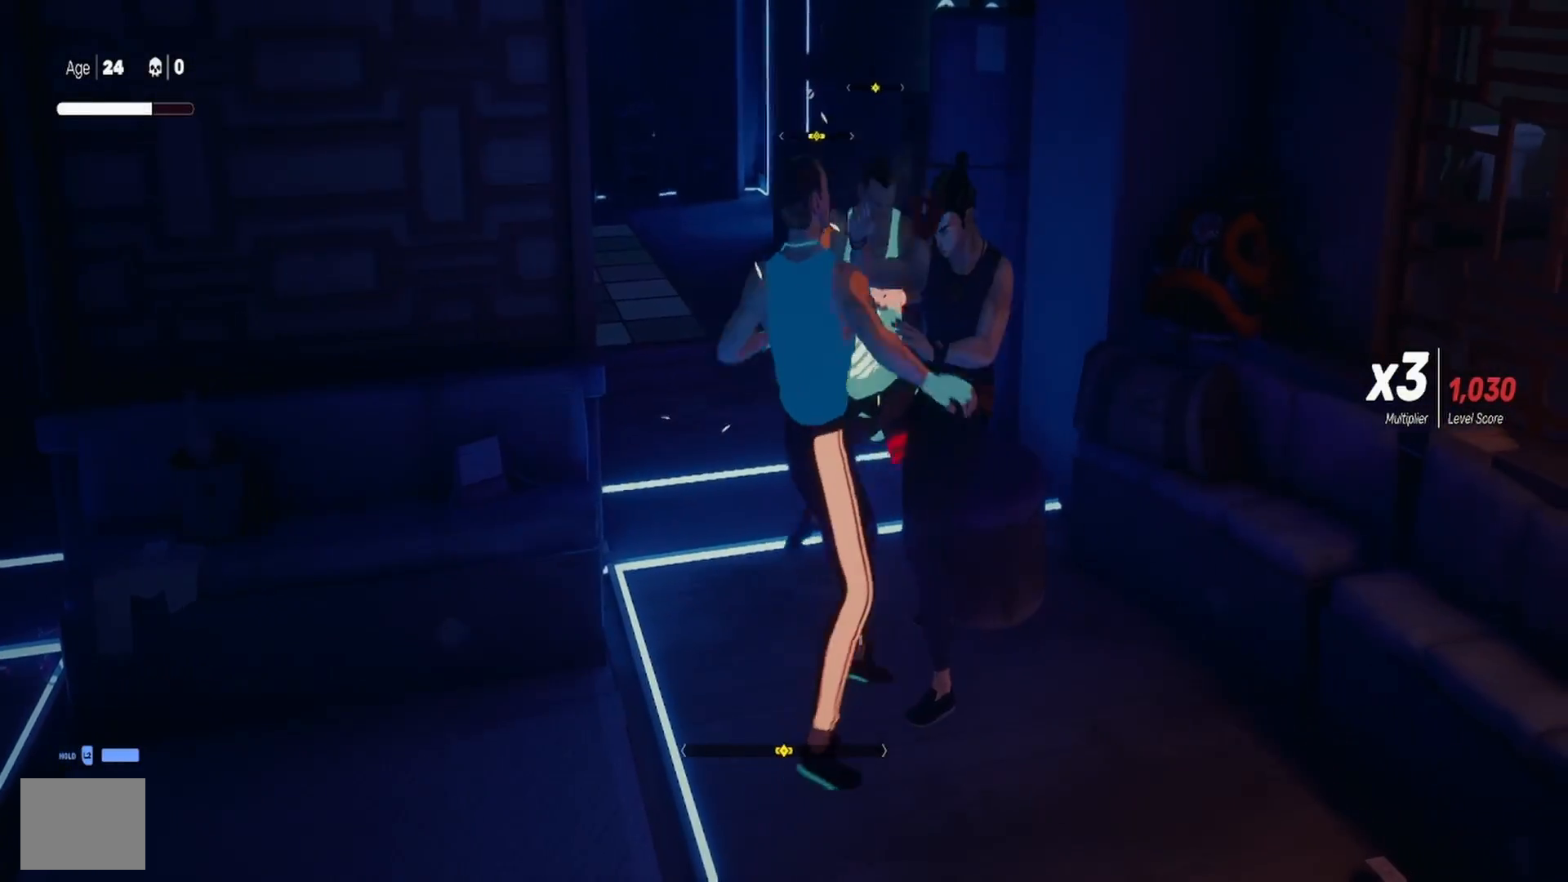
{"buttons": ["TRIANGLE", "L1"], "left_stick": "down-left", "right_stick": "center", "events": [[83, "SQUARE", "up"], [150, "SQUARE", "down"], [250, "SQUARE", "up"], [283, "SQUARE", "down"], [417, "SQUARE", "up"], [433, "L1", "down"], [450, "TRIANGLE", "down"]]}
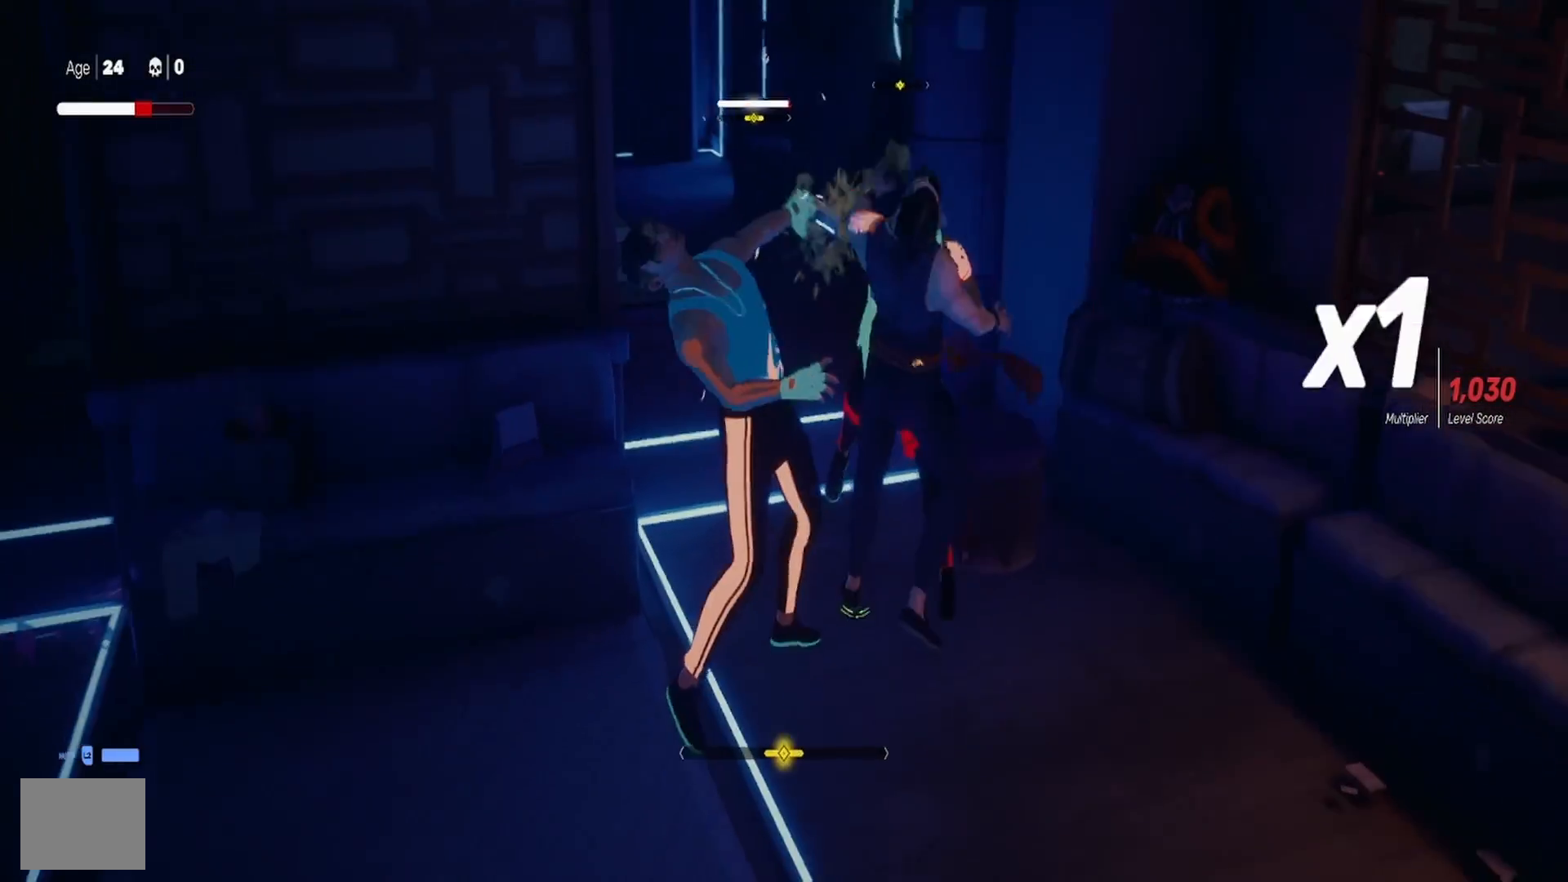
{"buttons": ["L1", "L3"], "left_stick": "down-left", "right_stick": "center", "events": [[50, "TRIANGLE", "up"], [100, "TRIANGLE", "down"], [117, "L3", "down"], [200, "L3", "up"], [233, "L1", "up"], [233, "TRIANGLE", "up"], [267, "L1", "down"], [367, "L1", "up"], [417, "L1", "down"], [433, "L3", "down"]]}
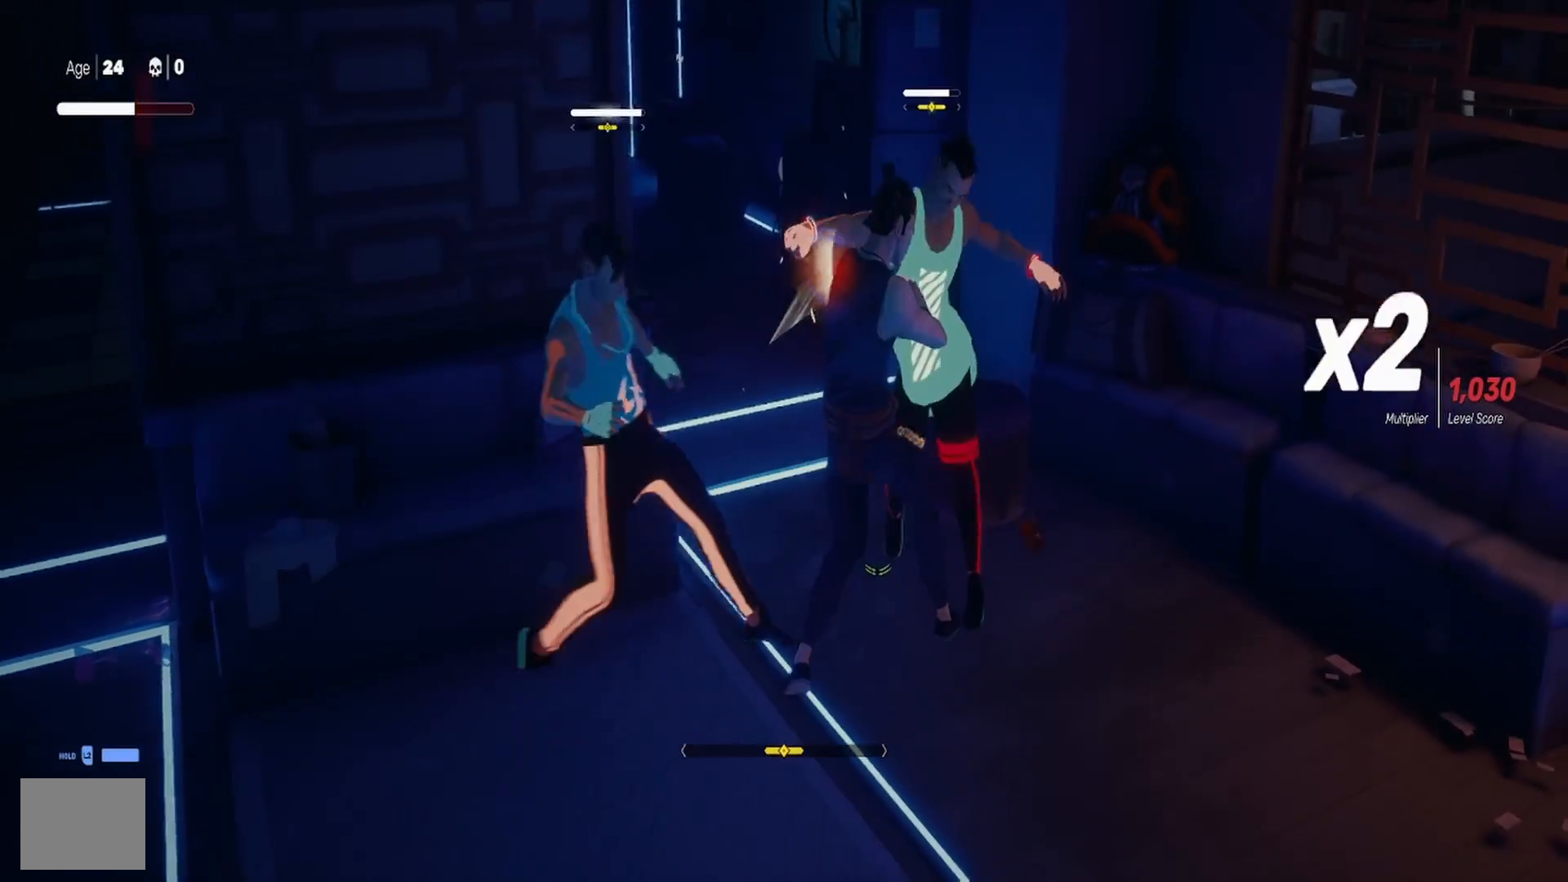
{"buttons": ["SQUARE"], "left_stick": "center", "right_stick": "center", "events": [[100, "L3", "up"], [117, "SQUARE", "down"], [183, "L1", "up"], [250, "SQUARE", "up"], [250, "left_stick", "up-left"], [283, "SQUARE", "down"], [433, "SQUARE", "up"], [467, "SQUARE", "down"], [483, "left_stick", "center"]]}
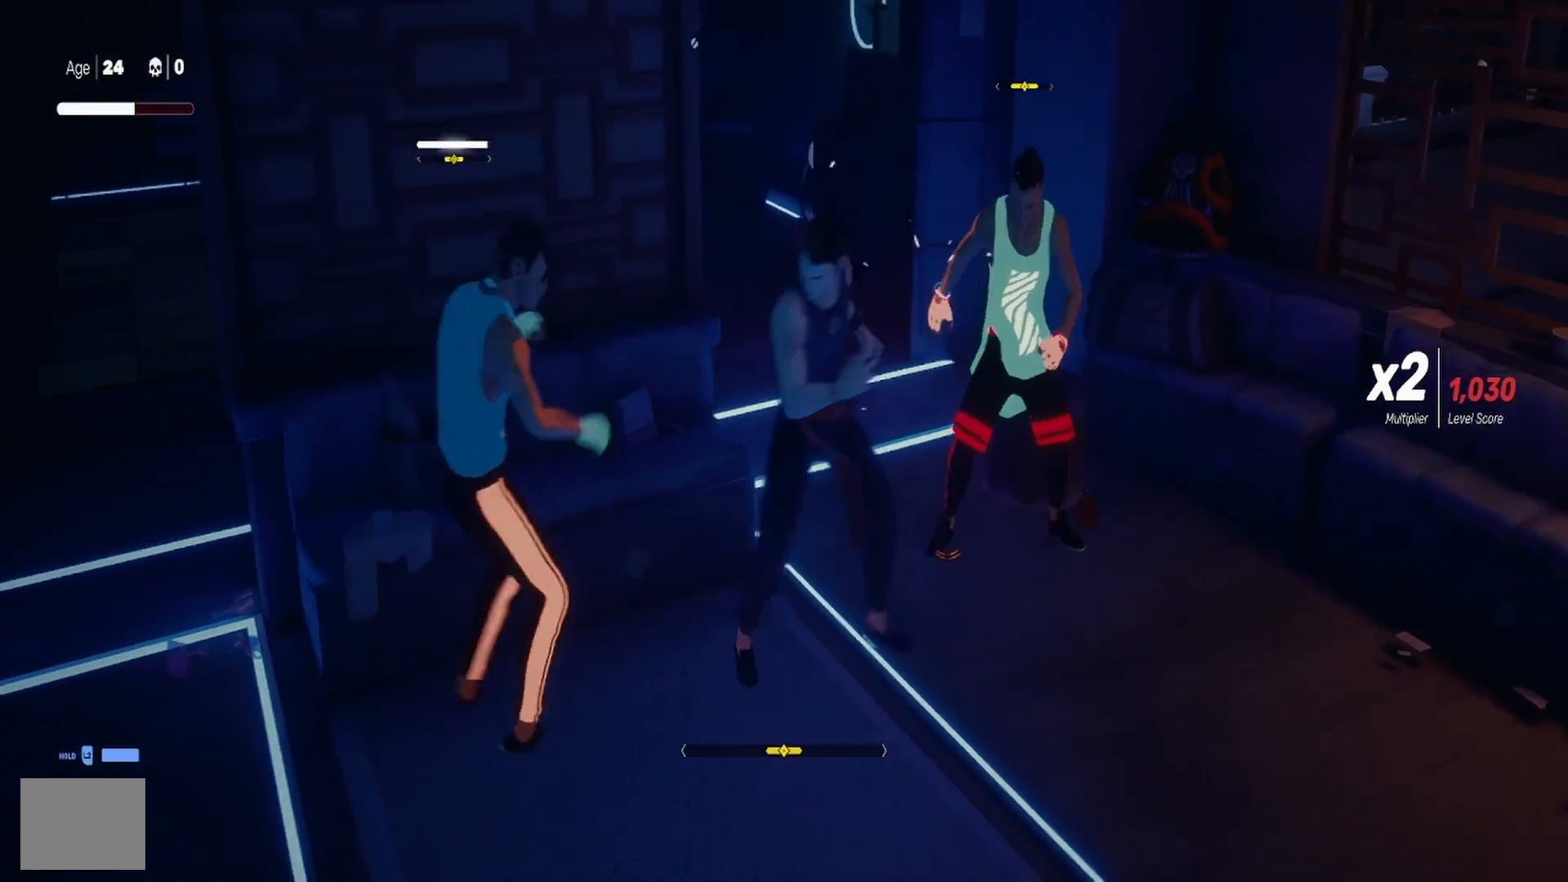
{"buttons": ["TRIANGLE"], "left_stick": "left", "right_stick": "center", "events": [[17, "left_stick", "right"], [83, "SQUARE", "up"], [167, "SQUARE", "down"], [217, "left_stick", "center"], [283, "SQUARE", "up"], [283, "left_stick", "left"], [300, "SQUARE", "down"], [400, "SQUARE", "up"], [450, "TRIANGLE", "down"]]}
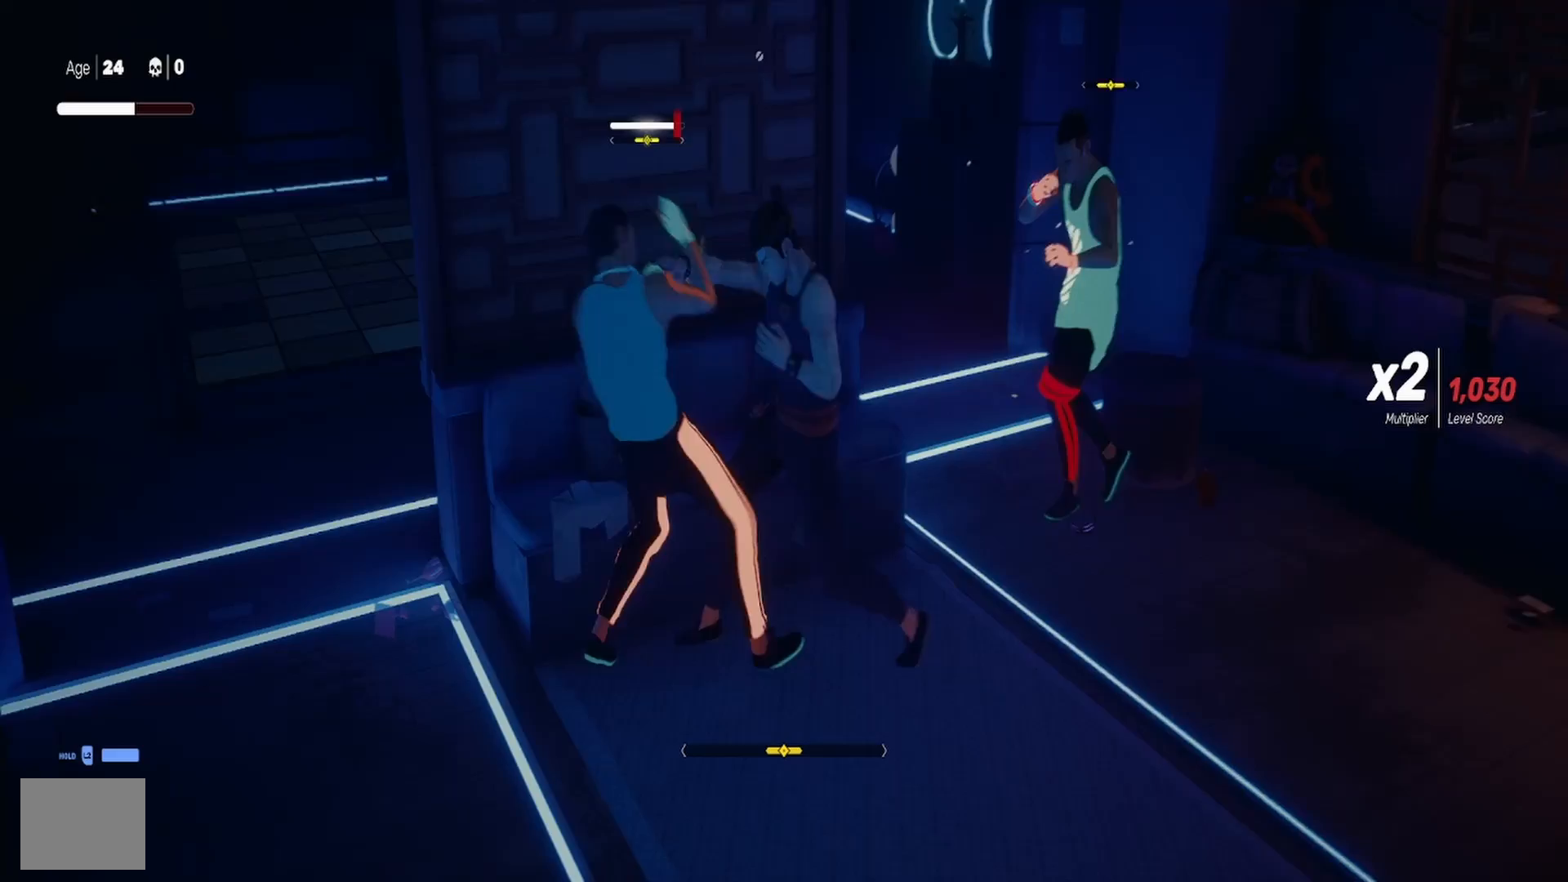
{"buttons": ["TRIANGLE"], "left_stick": "center", "right_stick": "center", "events": [[50, "left_stick", "down-left"], [67, "TRIANGLE", "up"], [117, "TRIANGLE", "down"], [217, "TRIANGLE", "up"], [267, "TRIANGLE", "down"], [400, "TRIANGLE", "up"], [467, "TRIANGLE", "down"], [500, "left_stick", "center"]]}
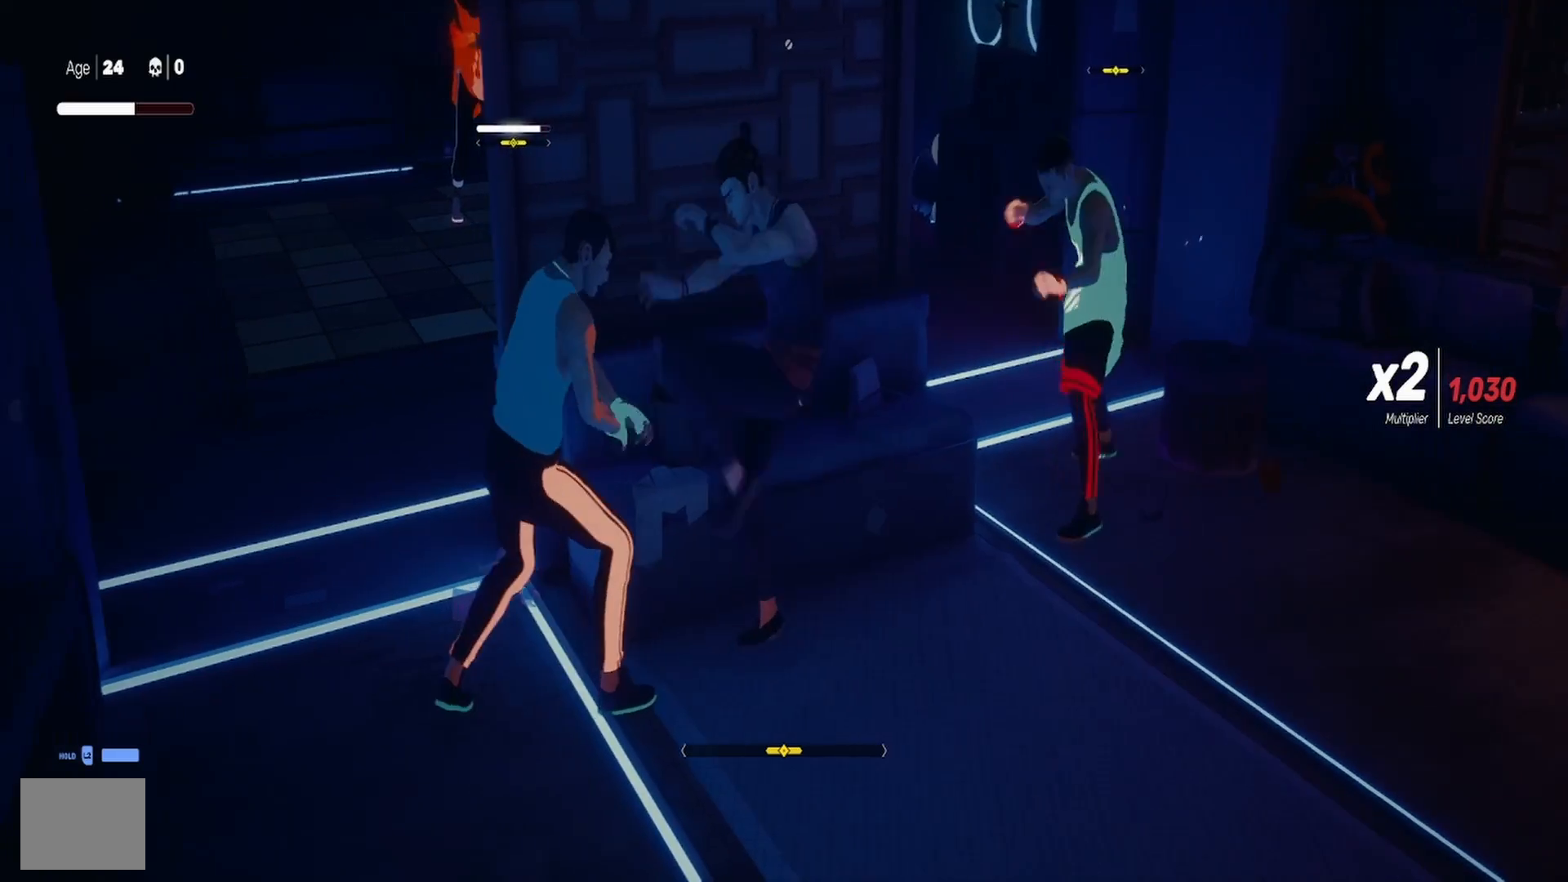
{"buttons": ["L1", "L3"], "left_stick": "down", "right_stick": "center", "events": [[67, "TRIANGLE", "up"], [133, "TRIANGLE", "down"], [233, "TRIANGLE", "up"], [233, "left_stick", "up"], [383, "left_stick", "down"], [433, "L1", "down"], [500, "L3", "down"]]}
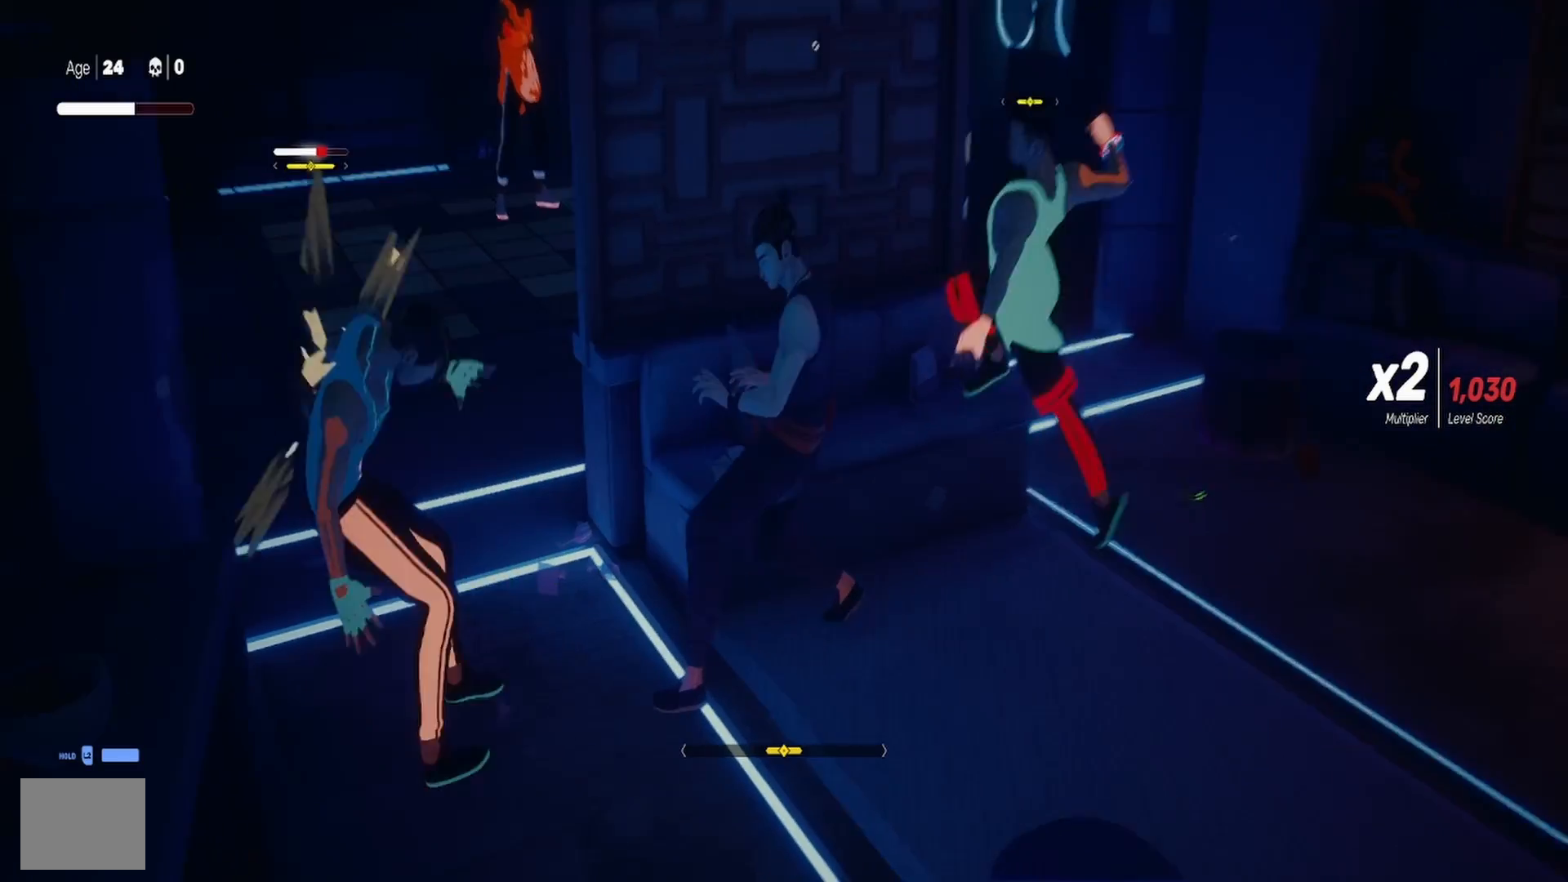
{"buttons": ["L1"], "left_stick": "right", "right_stick": "center", "events": [[167, "L3", "up"], [167, "left_stick", "down-right"], [383, "L1", "up"], [417, "left_stick", "right"], [433, "L1", "down"]]}
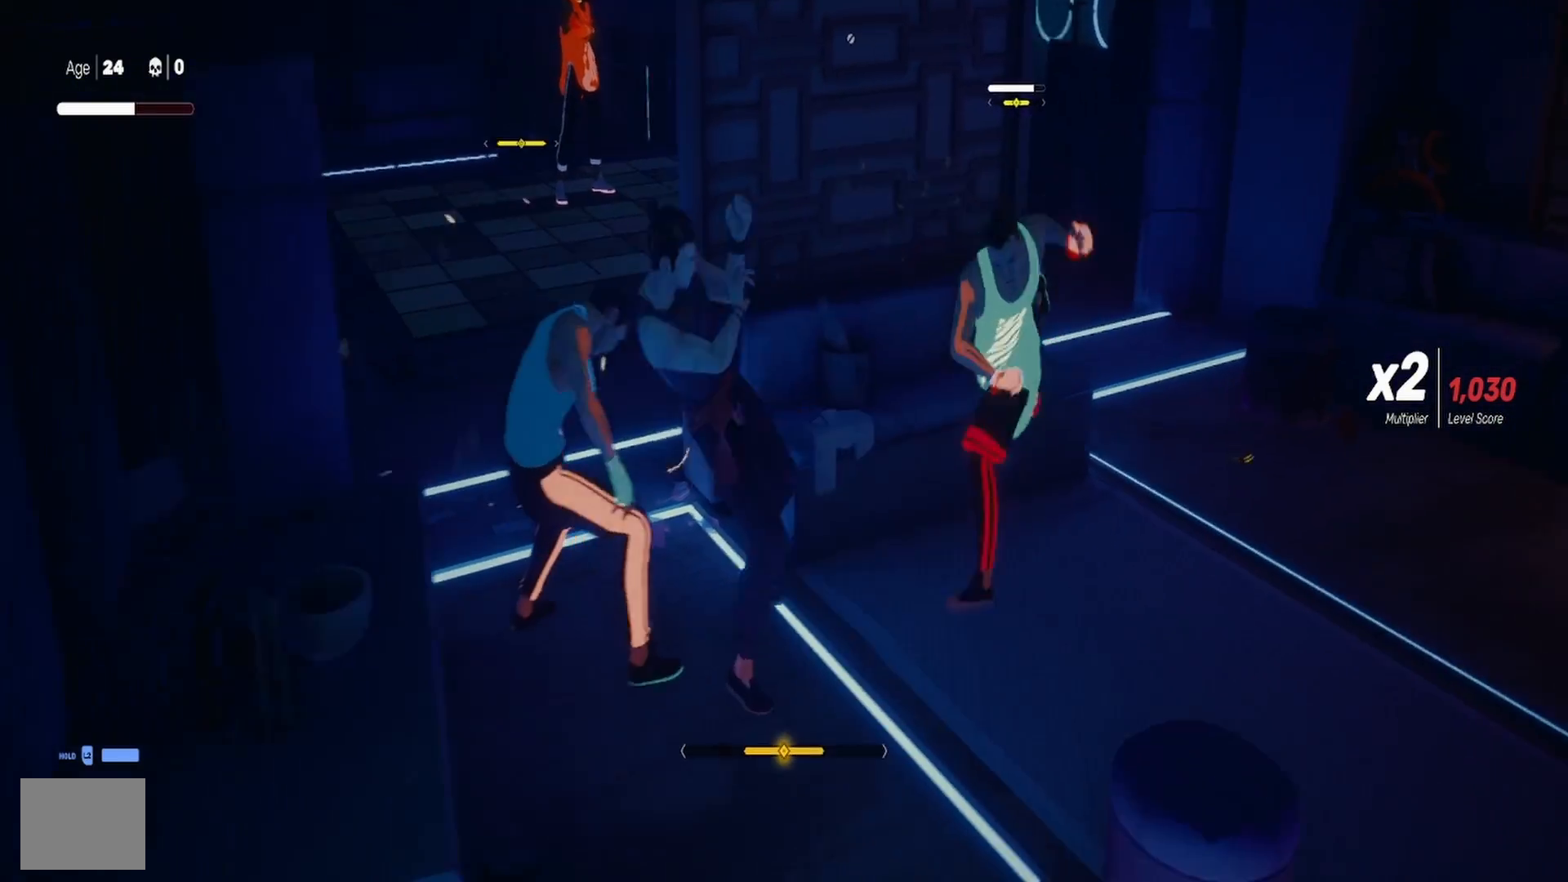
{"buttons": ["SQUARE", "L1"], "left_stick": "up-right", "right_stick": "center", "events": [[67, "L1", "up"], [117, "SQUARE", "down"], [150, "L1", "down"], [233, "L1", "up"], [233, "SQUARE", "up"], [283, "SQUARE", "down"], [383, "SQUARE", "up"], [417, "L1", "down"], [417, "SQUARE", "down"], [417, "left_stick", "up-right"]]}
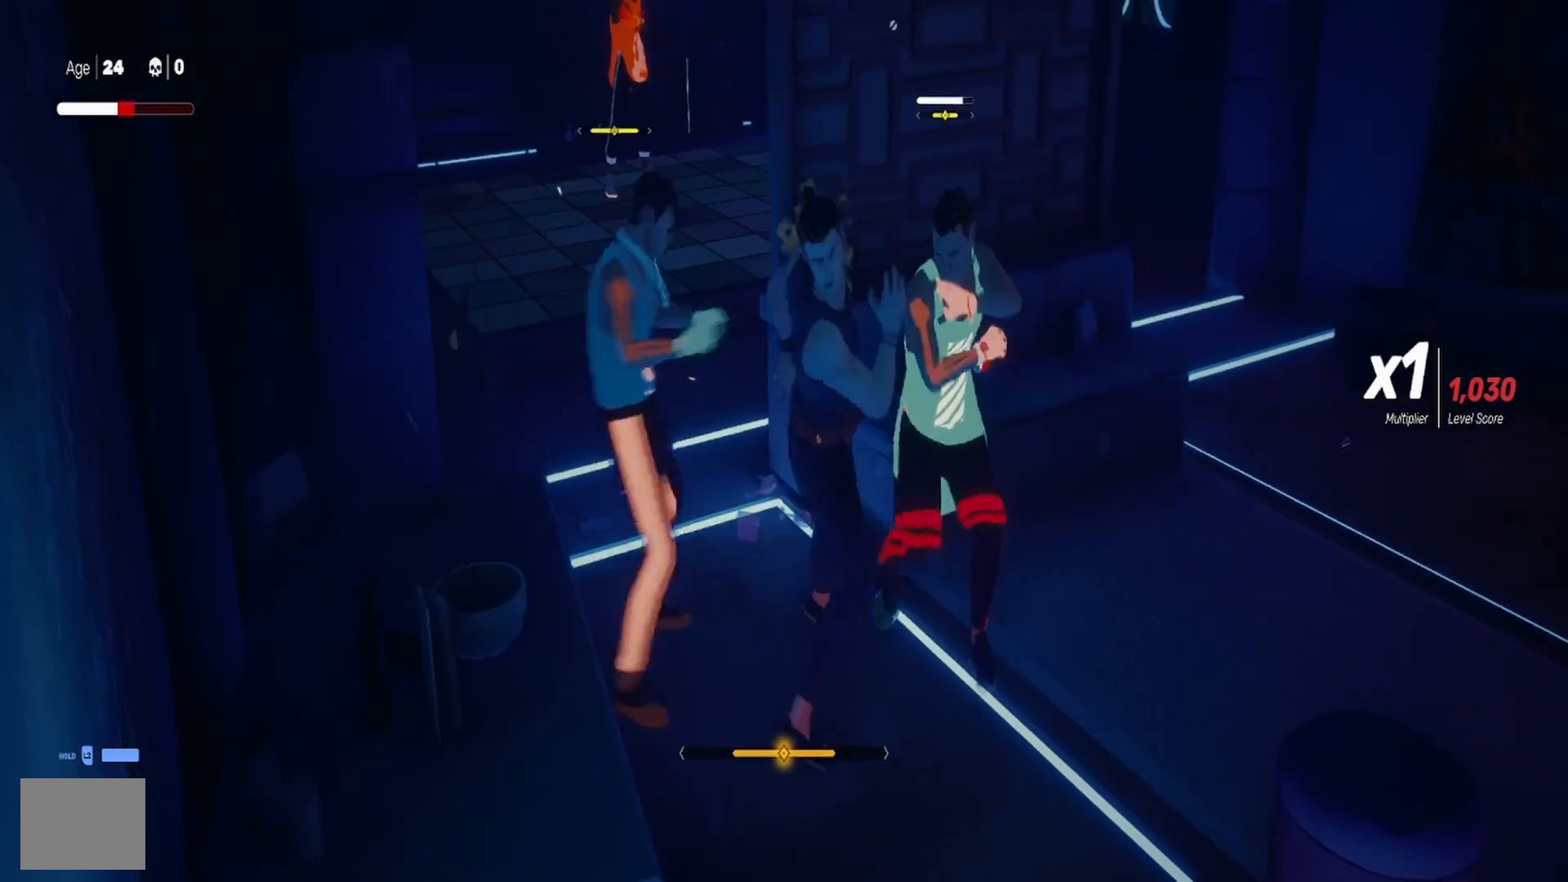
{"buttons": [], "left_stick": "up-right", "right_stick": "center", "events": [[50, "SQUARE", "up"], [117, "SQUARE", "down"], [117, "left_stick", "right"], [133, "L1", "up"], [217, "L1", "down"], [250, "SQUARE", "up"], [317, "L1", "up"], [317, "SQUARE", "down"], [350, "L1", "down"], [350, "left_stick", "up-right"], [450, "SQUARE", "up"], [467, "L1", "up"]]}
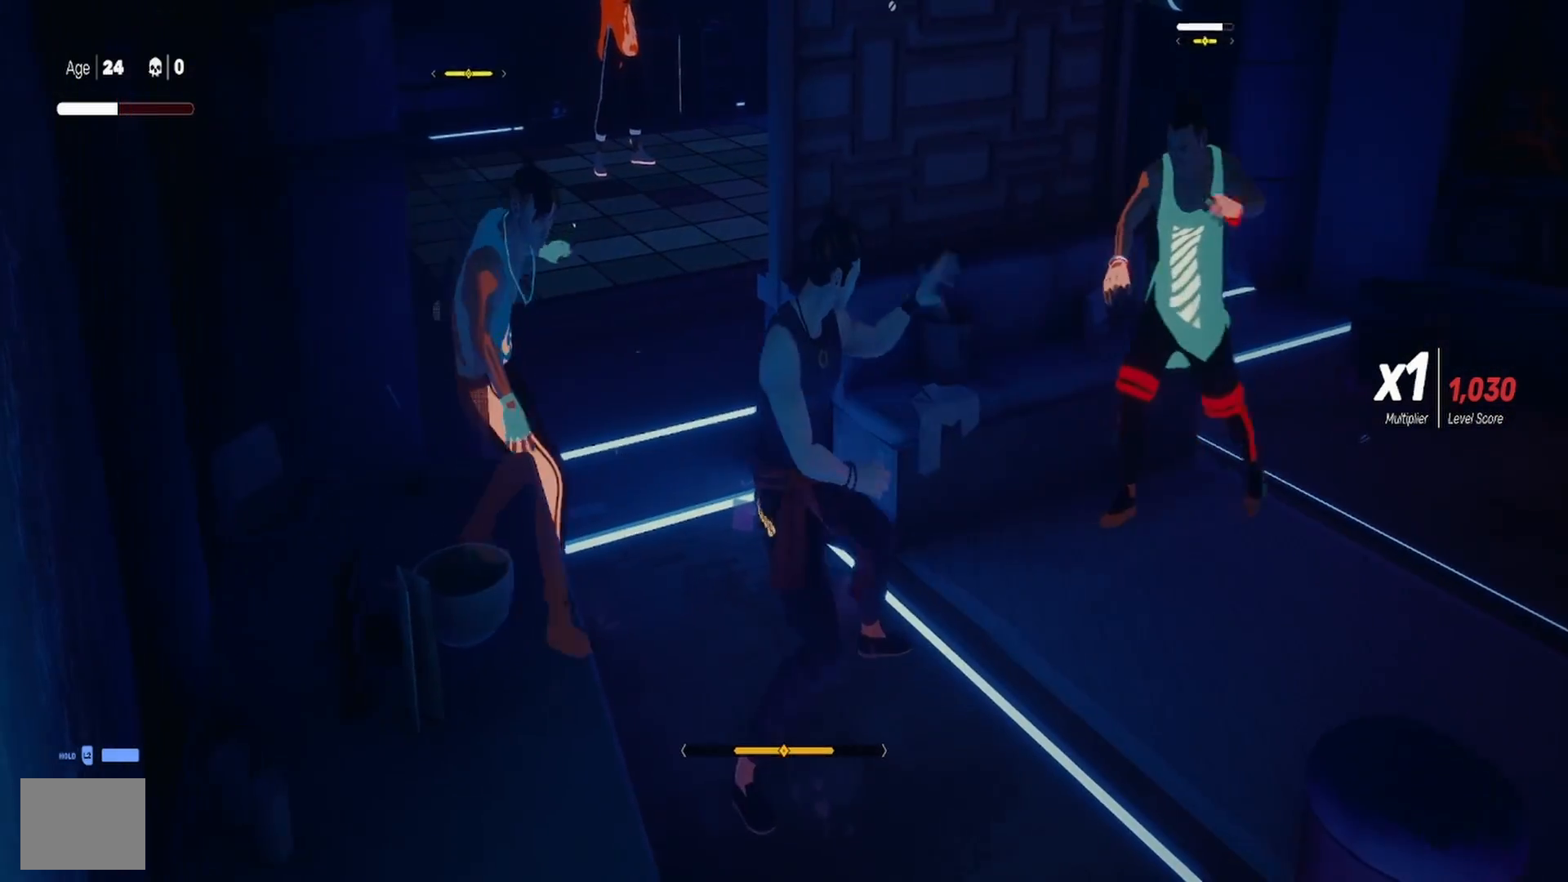
{"buttons": [], "left_stick": "center", "right_stick": "center", "events": [[100, "left_stick", "center"], [200, "left_stick", "up"], [317, "left_stick", "down-right"], [400, "TRIANGLE", "down"], [467, "left_stick", "center"], [500, "TRIANGLE", "up"]]}
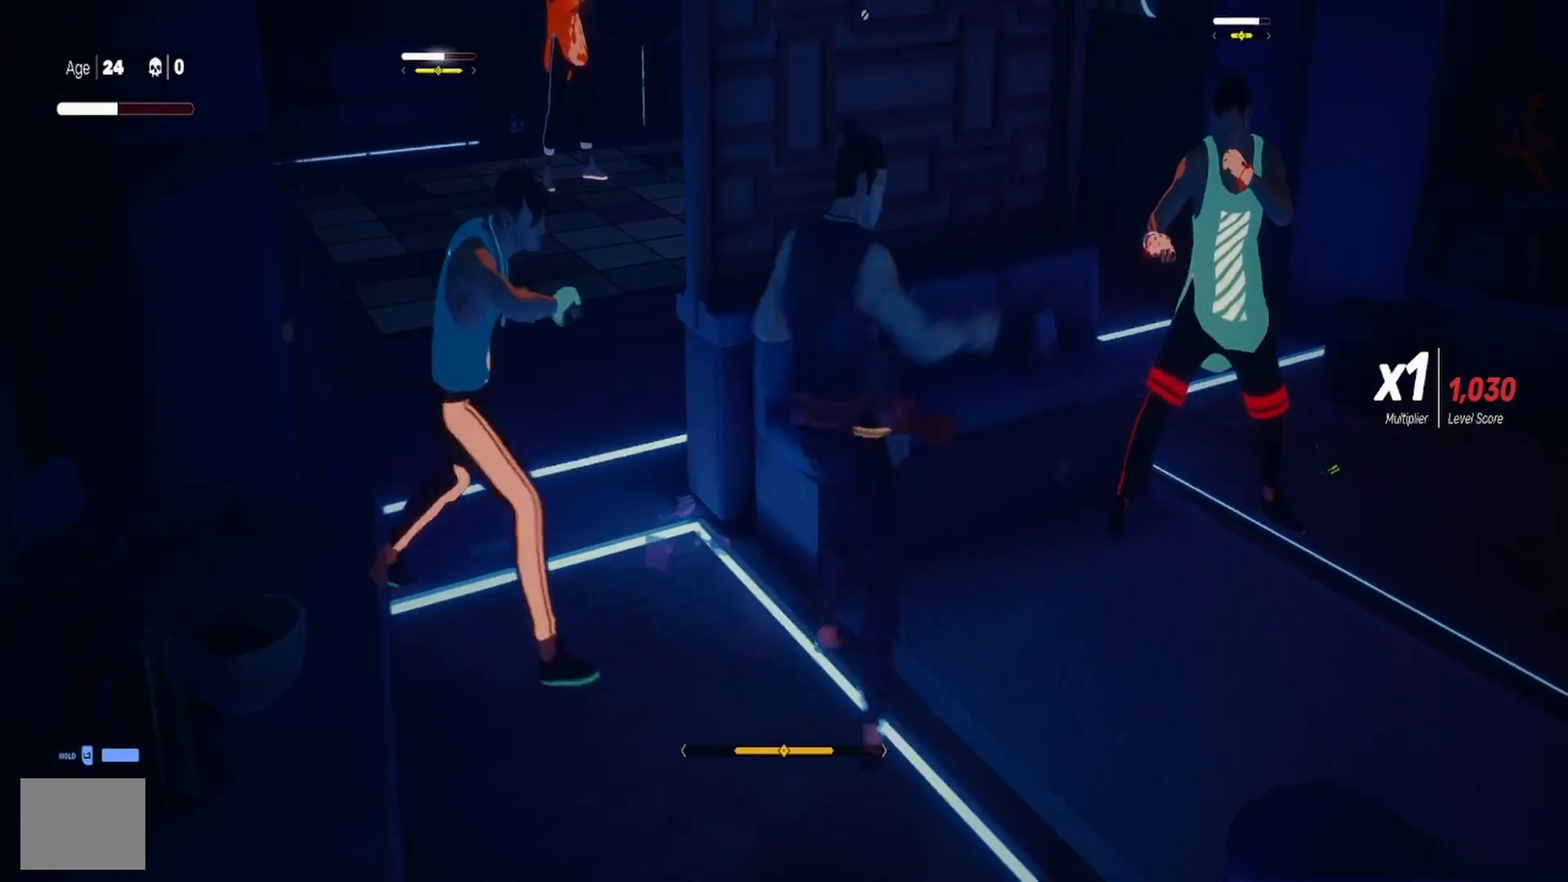
{"buttons": ["L1"], "left_stick": "center", "right_stick": "center", "events": [[150, "left_stick", "up-right"], [167, "TRIANGLE", "down"], [267, "TRIANGLE", "up"], [283, "left_stick", "center"], [333, "TRIANGLE", "down"], [433, "L1", "down"], [433, "TRIANGLE", "up"]]}
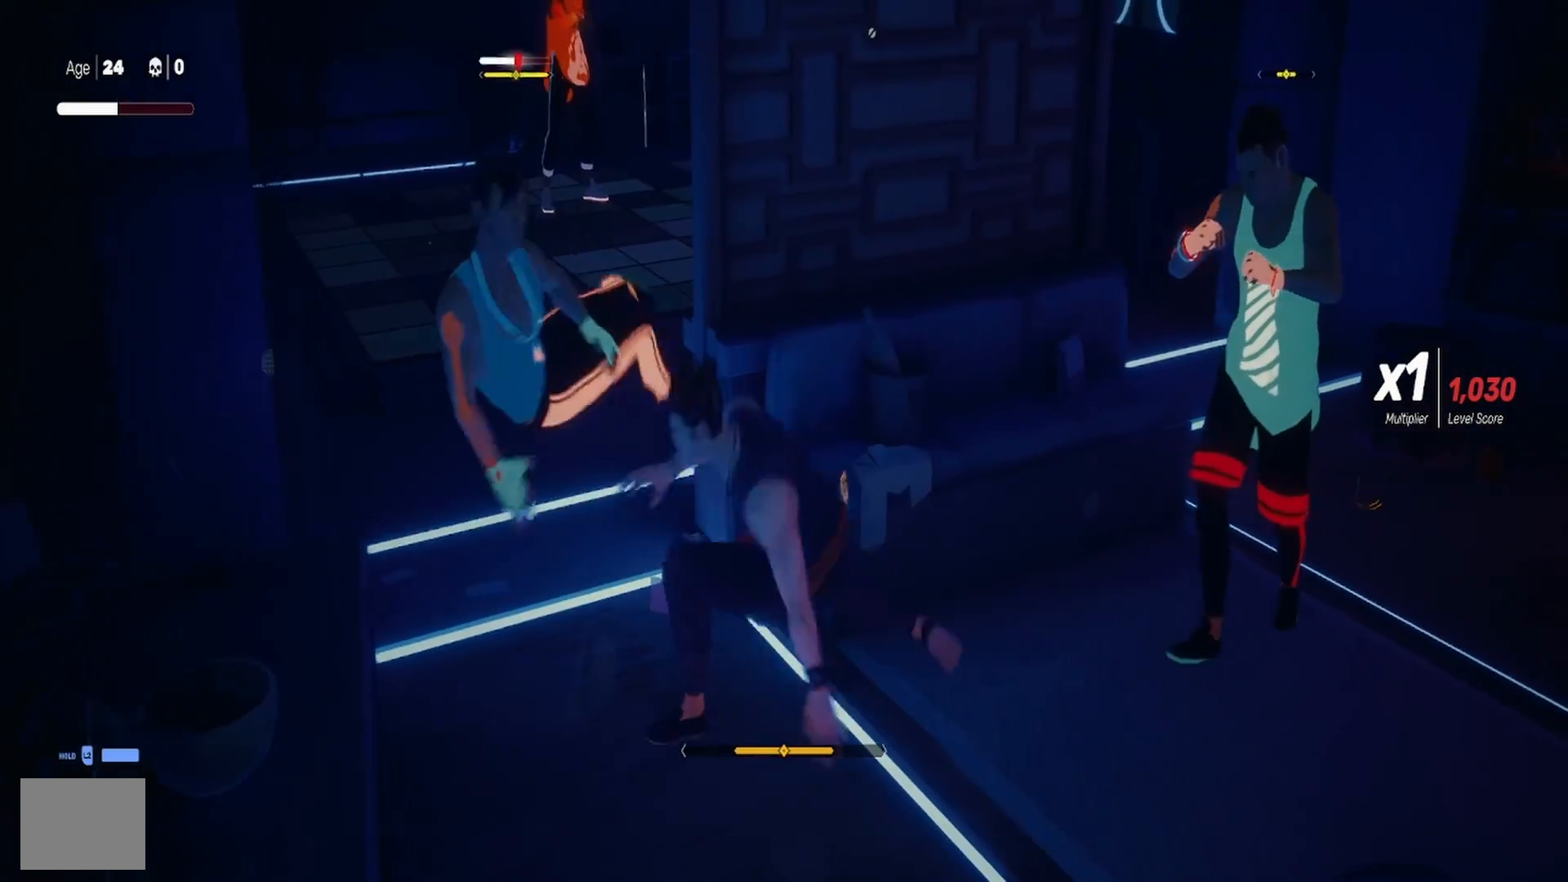
{"buttons": [], "left_stick": "right", "right_stick": "center", "events": [[50, "TRIANGLE", "down"], [67, "L1", "up"], [133, "TRIANGLE", "up"], [150, "left_stick", "up-left"], [200, "TRIANGLE", "down"], [267, "left_stick", "center"], [317, "TRIANGLE", "up"], [317, "left_stick", "right"], [383, "TRIANGLE", "down"], [483, "TRIANGLE", "up"]]}
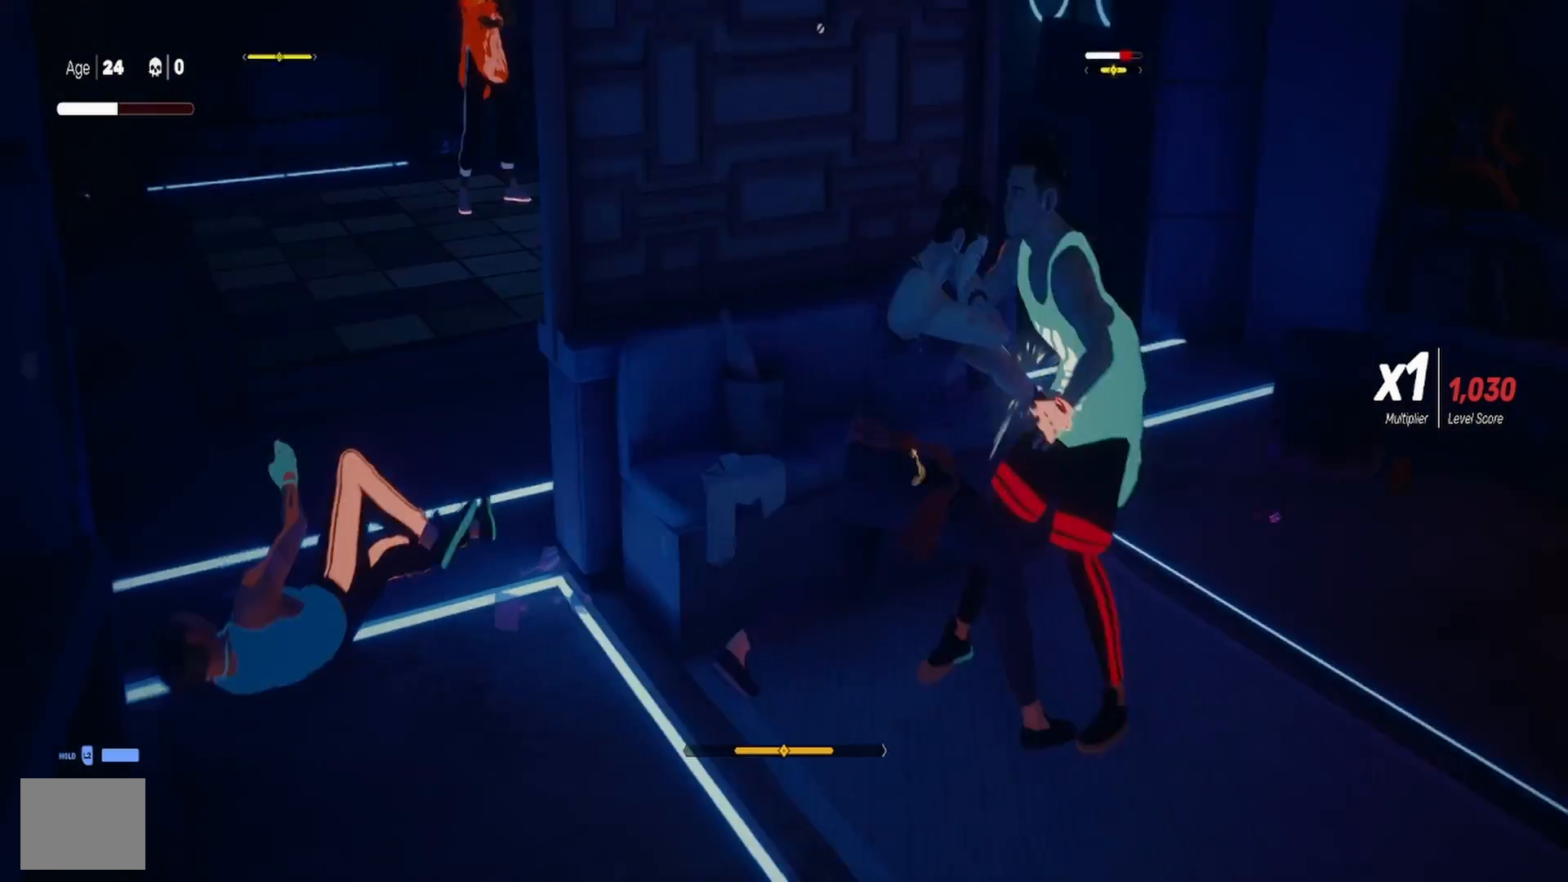
{"buttons": [], "left_stick": "center", "right_stick": "center", "events": [[50, "TRIANGLE", "down"], [100, "left_stick", "center"], [150, "TRIANGLE", "up"], [200, "TRIANGLE", "down"], [317, "TRIANGLE", "up"], [317, "left_stick", "up-left"], [383, "TRIANGLE", "down"], [417, "left_stick", "center"], [483, "TRIANGLE", "up"]]}
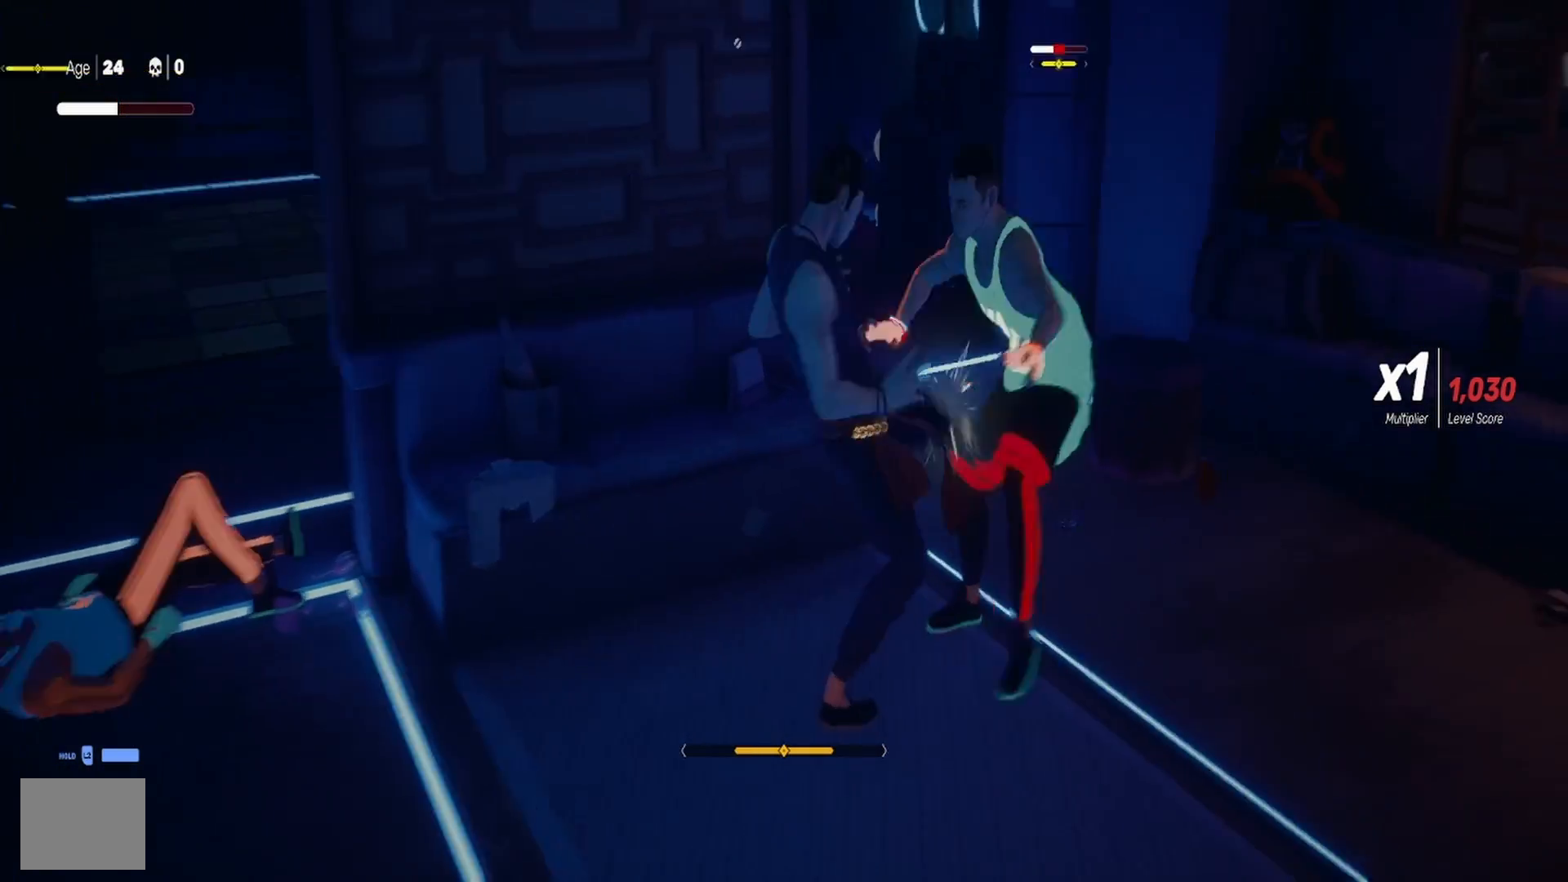
{"buttons": [], "left_stick": "up-right", "right_stick": "center", "events": [[33, "TRIANGLE", "down"], [50, "left_stick", "up-right"], [150, "TRIANGLE", "up"], [200, "TRIANGLE", "down"], [217, "left_stick", "center"], [283, "left_stick", "up-right"], [317, "TRIANGLE", "up"], [383, "TRIANGLE", "down"], [400, "left_stick", "center"], [450, "left_stick", "up-right"], [500, "TRIANGLE", "up"]]}
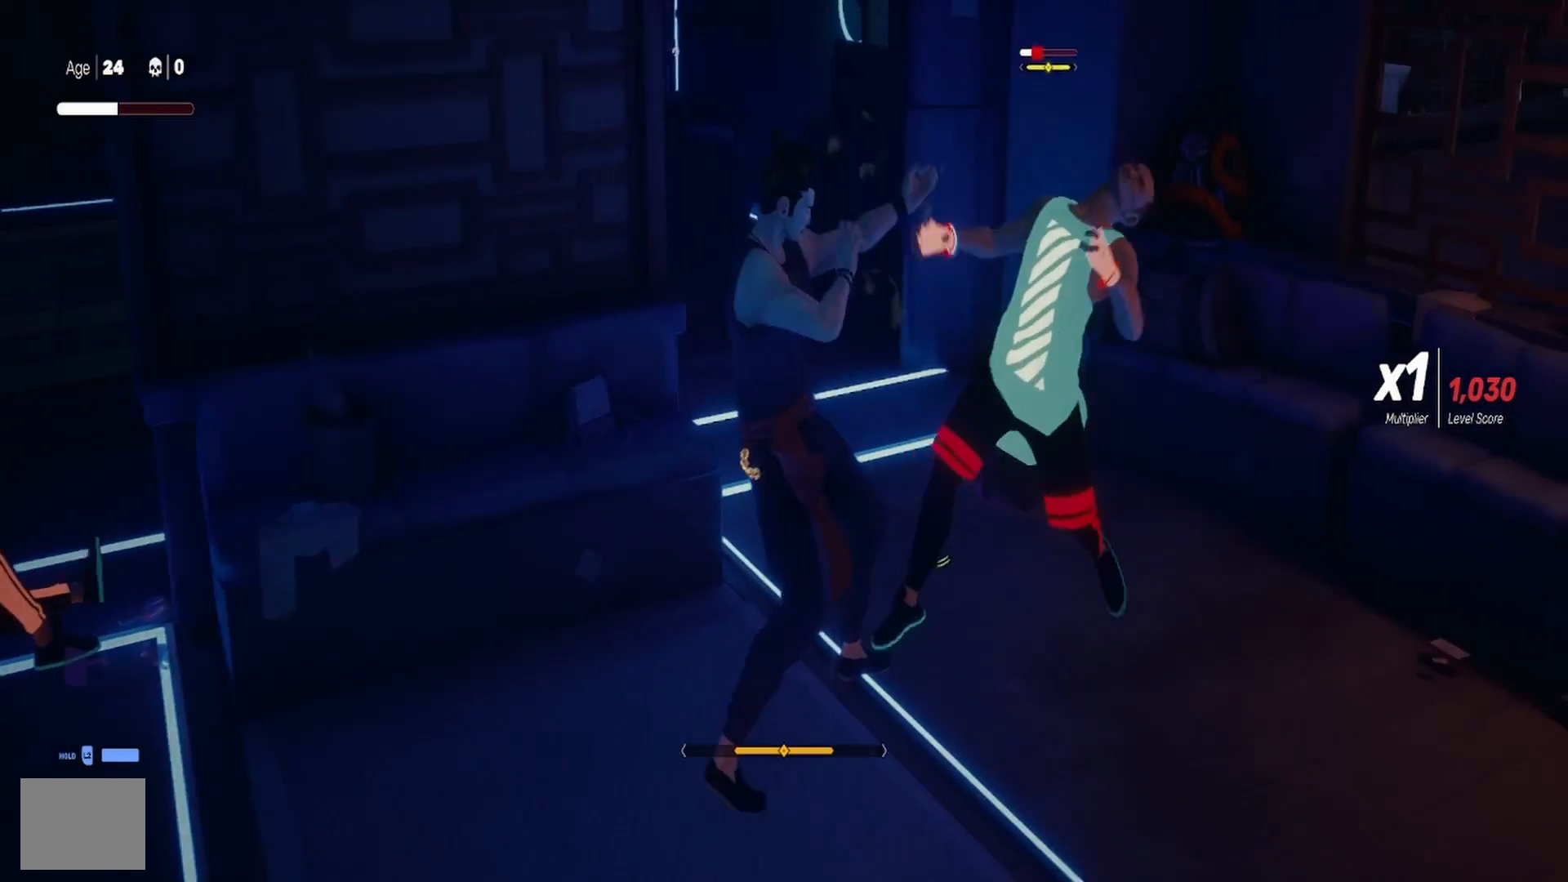
{"buttons": ["TRIANGLE"], "left_stick": "up-right", "right_stick": "center", "events": [[67, "TRIANGLE", "down"], [183, "TRIANGLE", "up"], [250, "TRIANGLE", "down"], [367, "TRIANGLE", "up"], [417, "TRIANGLE", "down"]]}
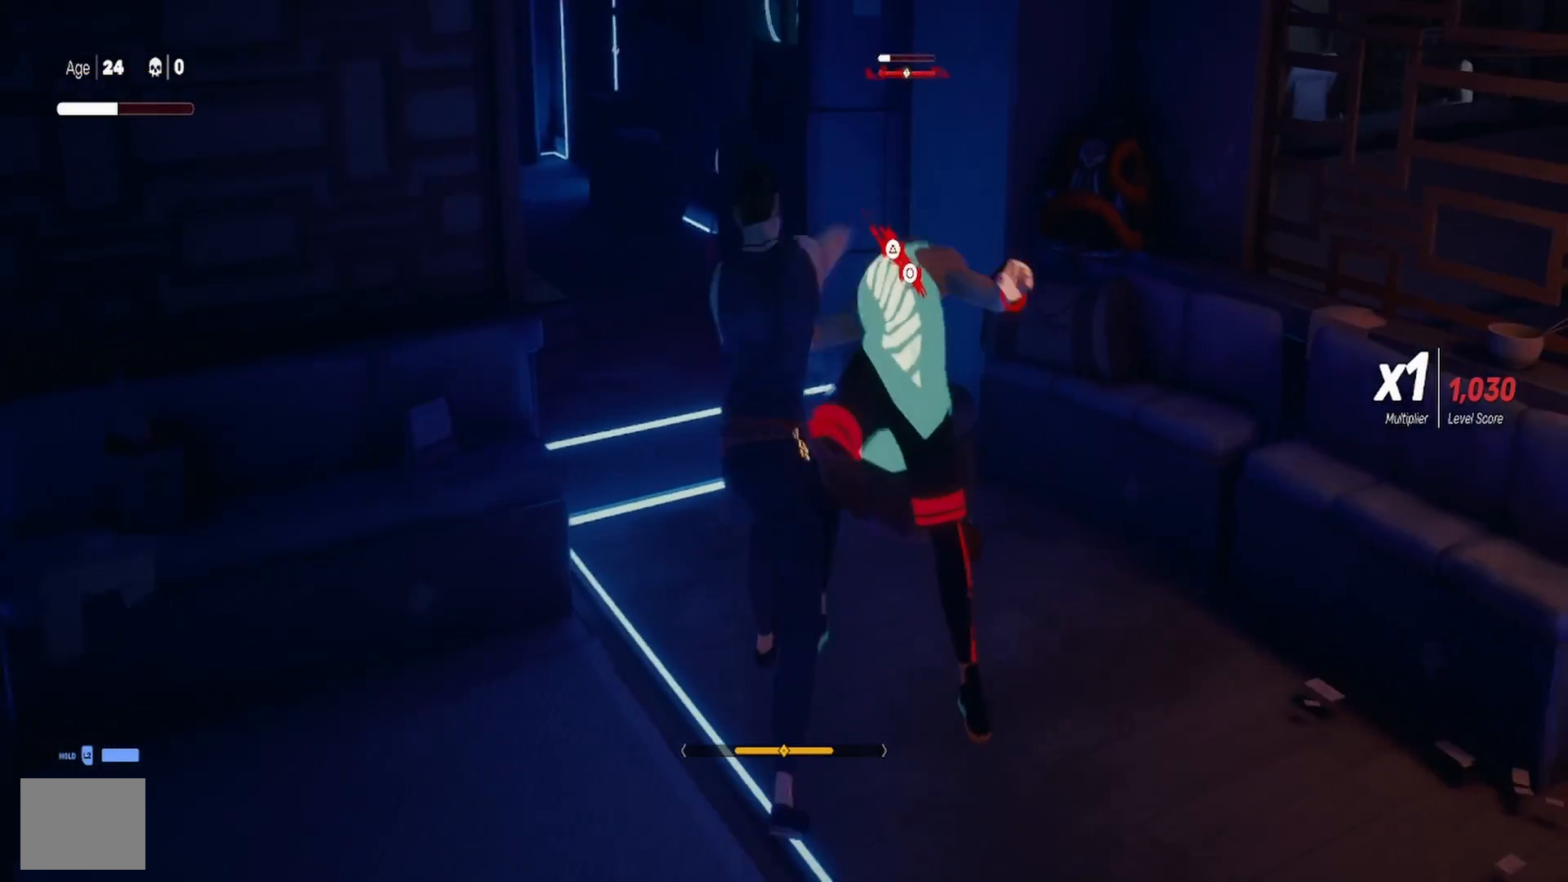
{"buttons": [], "left_stick": "center", "right_stick": "center", "events": [[33, "TRIANGLE", "up"], [100, "TRIANGLE", "down"], [100, "left_stick", "center"], [217, "TRIANGLE", "up"], [350, "CIRCLE", "down"], [367, "TRIANGLE", "down"], [500, "CIRCLE", "up"], [500, "TRIANGLE", "up"]]}
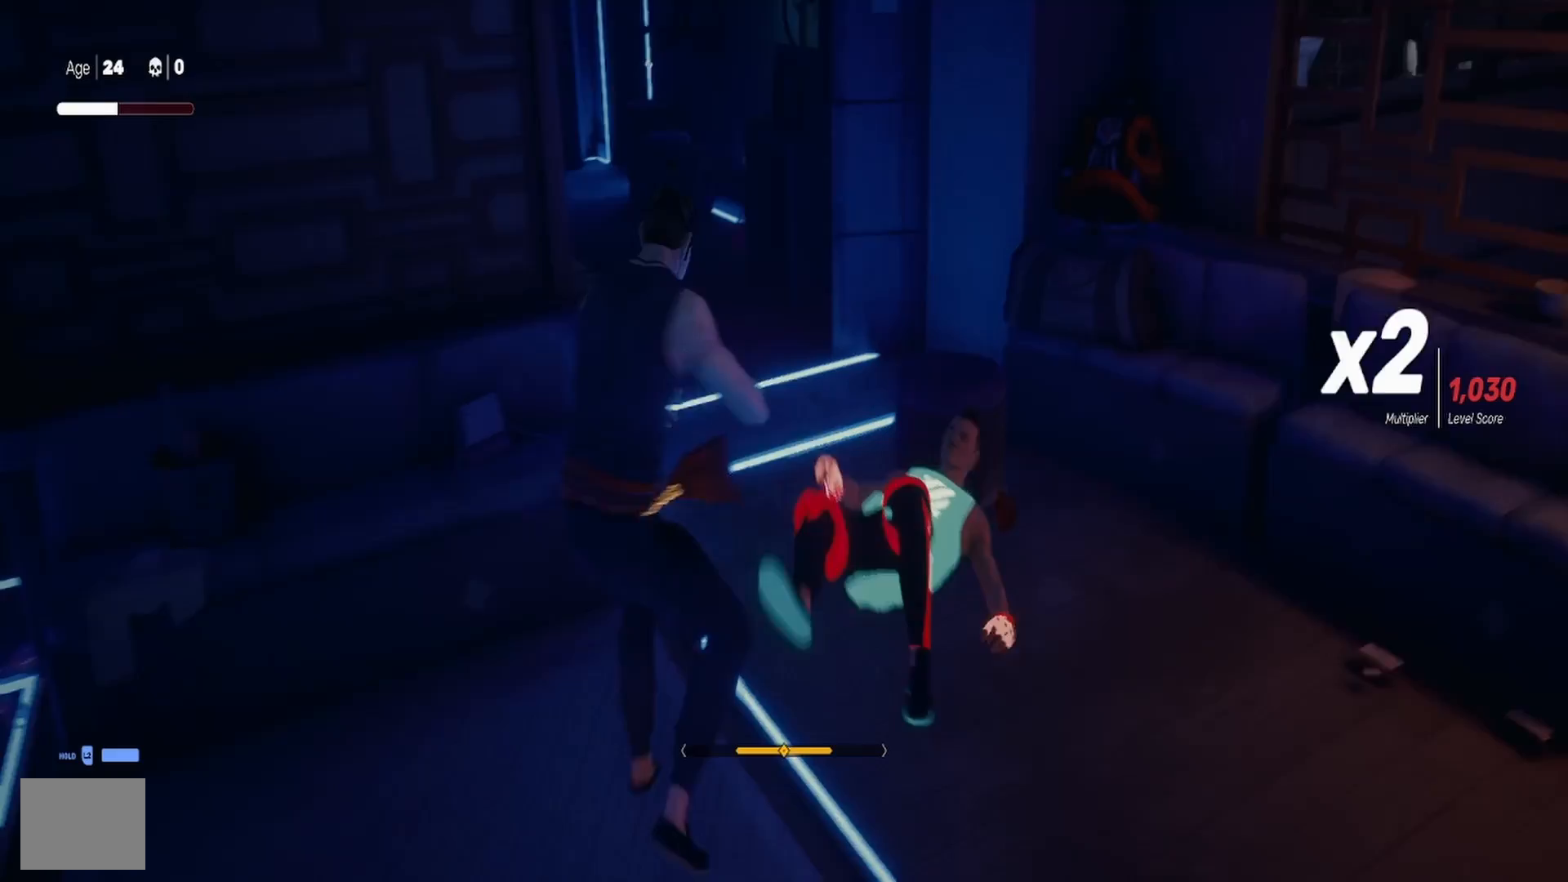
{"buttons": [], "left_stick": "center", "right_stick": "center", "events": []}
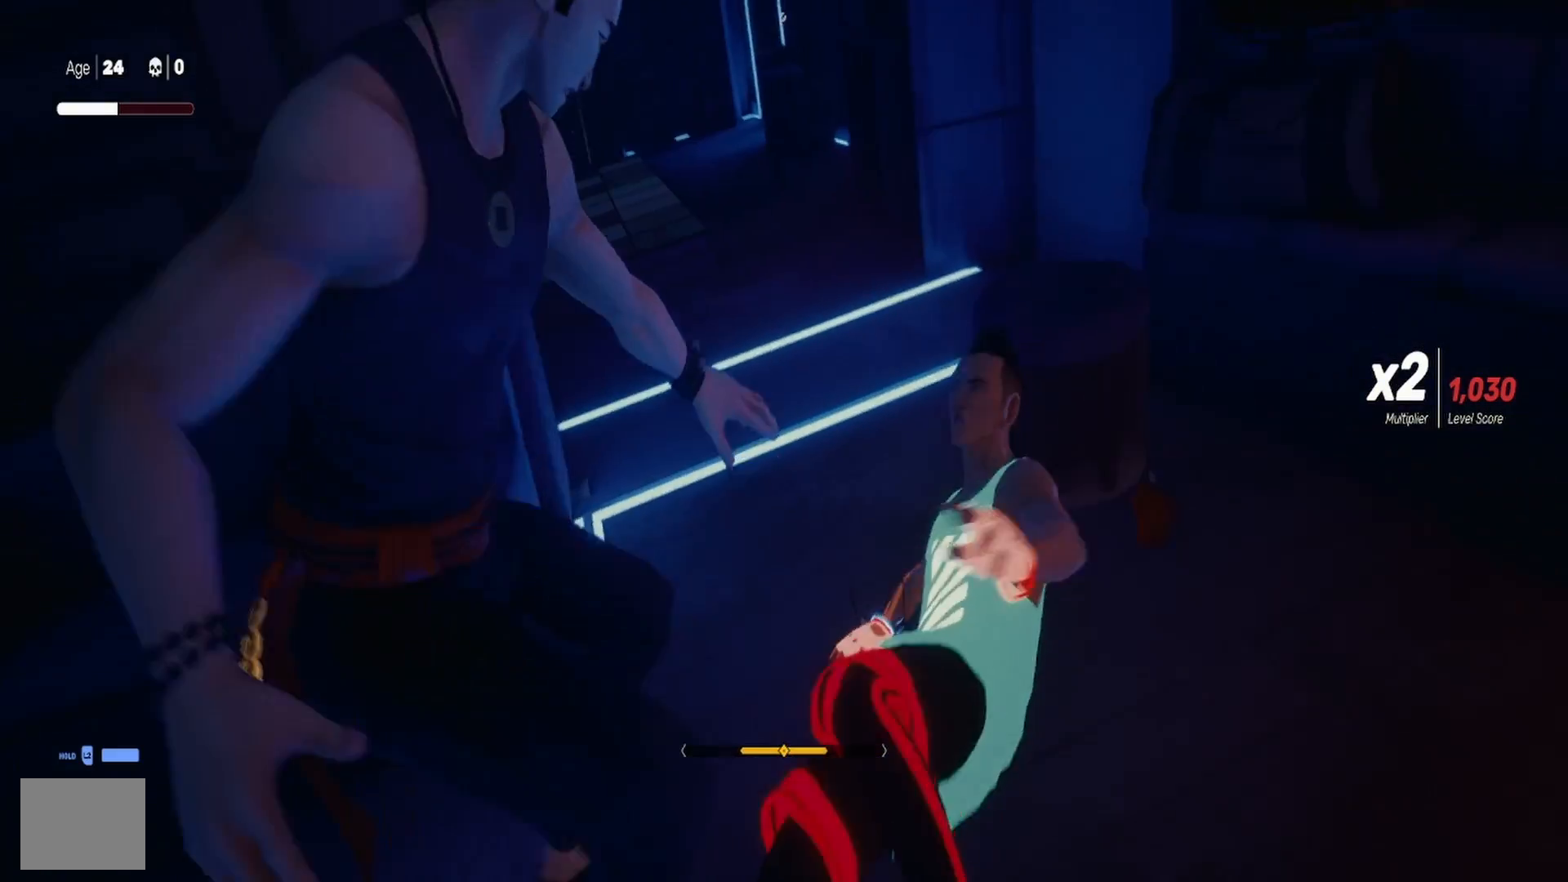
{"buttons": [], "left_stick": "center", "right_stick": "center", "events": []}